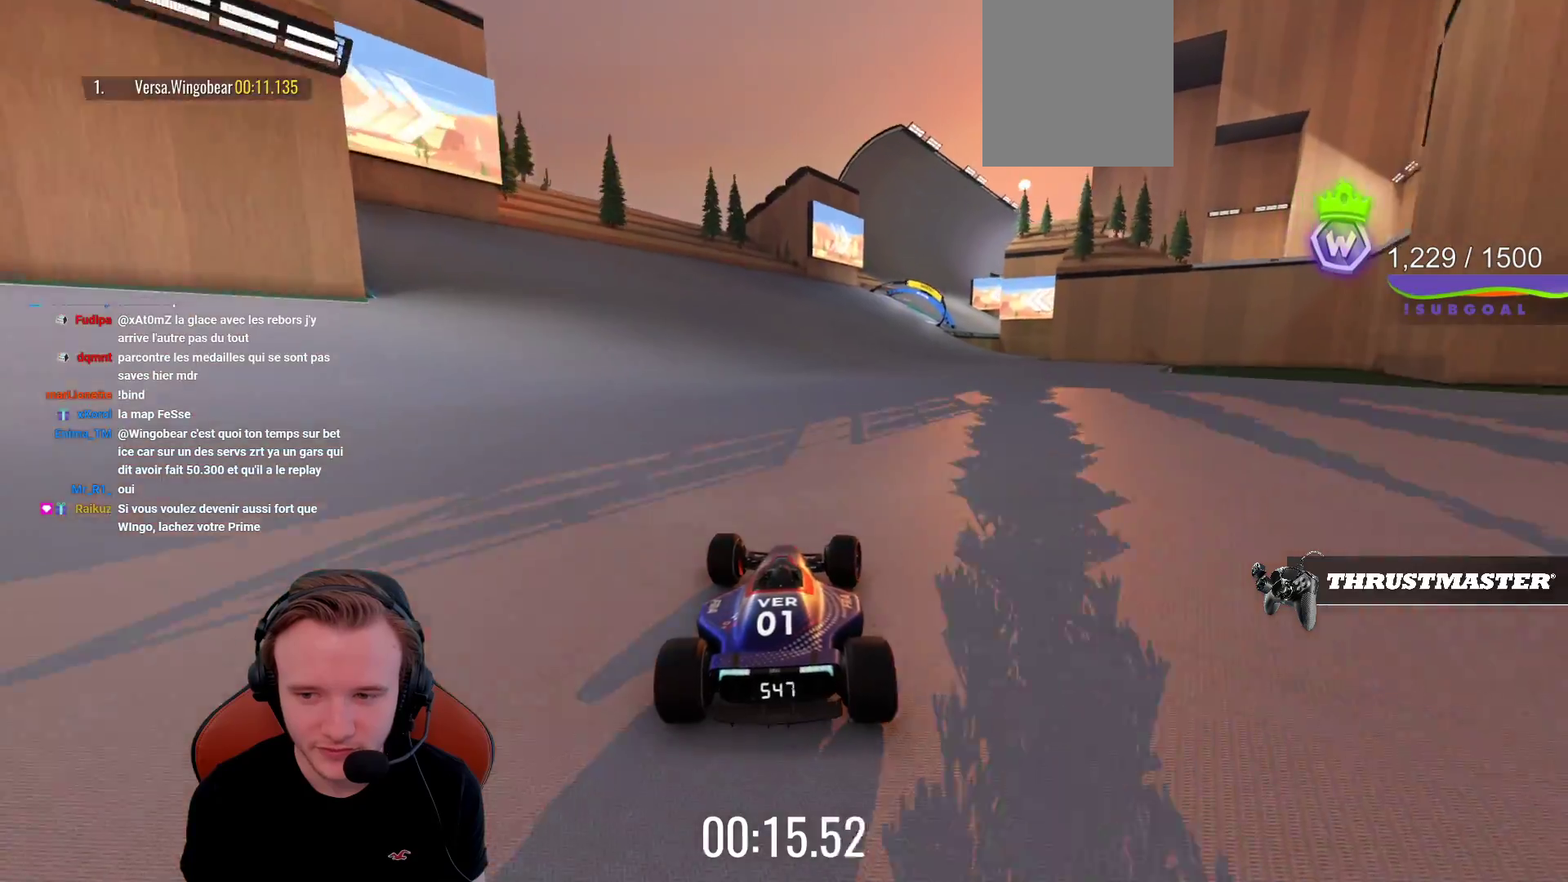
Gameplay with a controller (PlayStation layout); each line is a JSON object with the inputs held at the frame after it. "events" lists button and stick changes between this image and that frame as [ms after this image, input, new state], when the widget could be followed in between. Not read: L3 R3 right_stick.
{"buttons": ["CROSS"], "left_stick": "center", "events": [[83, "left_stick", "right"], [200, "CIRCLE", "down"], [350, "CIRCLE", "up"], [350, "left_stick", "center"]]}
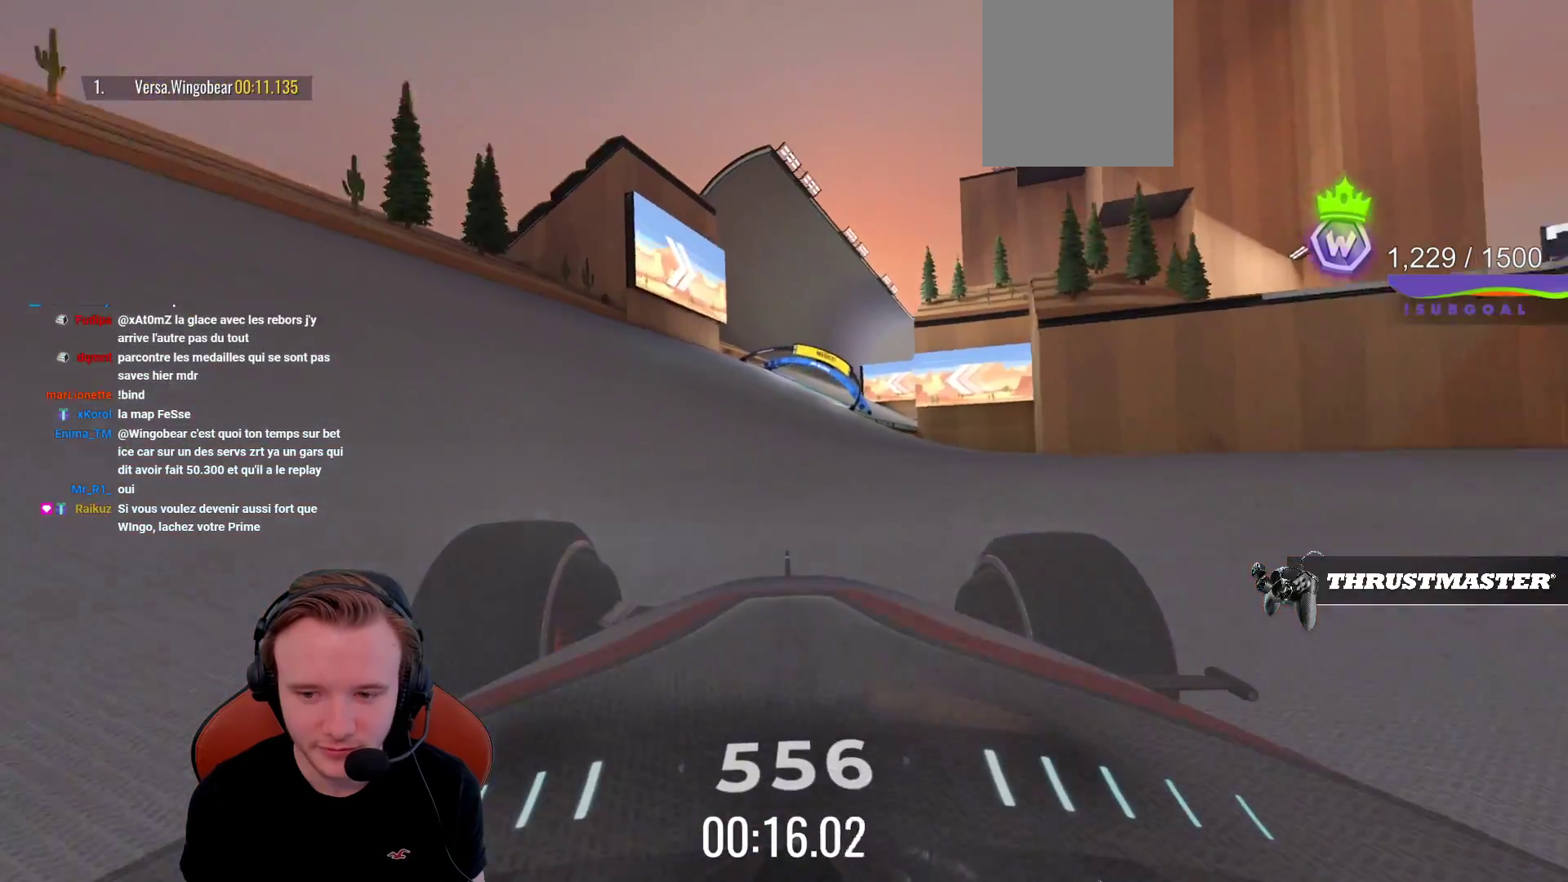
{"buttons": ["CROSS"], "left_stick": "left", "events": [[233, "left_stick", "left"], [317, "left_stick", "center"], [433, "left_stick", "left"]]}
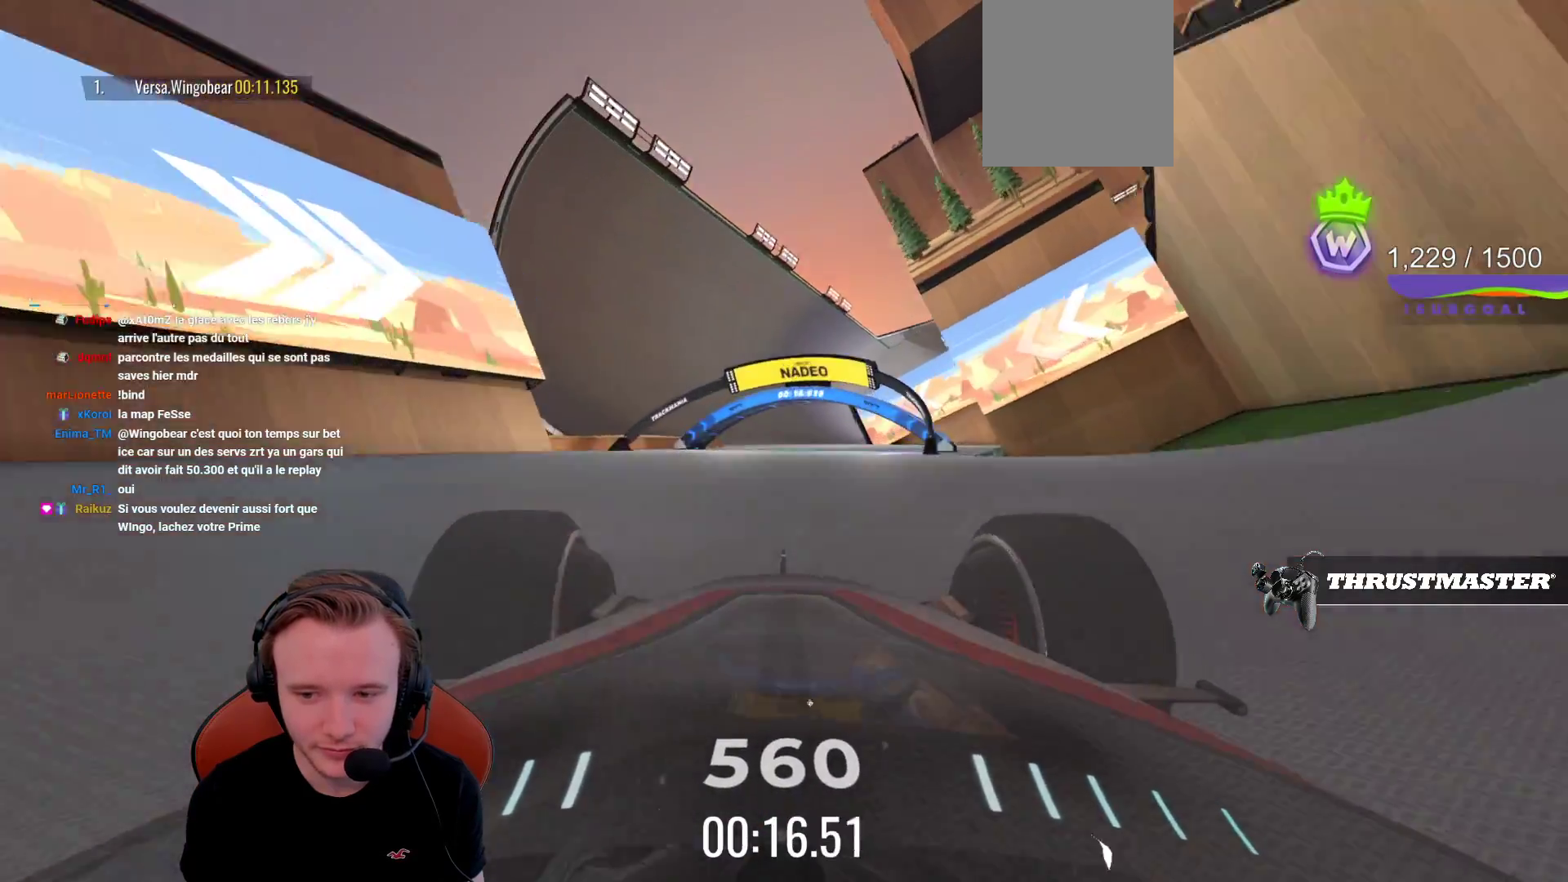
{"buttons": ["CROSS"], "left_stick": "left", "events": [[33, "left_stick", "center"], [150, "left_stick", "left"], [300, "left_stick", "center"], [383, "left_stick", "left"]]}
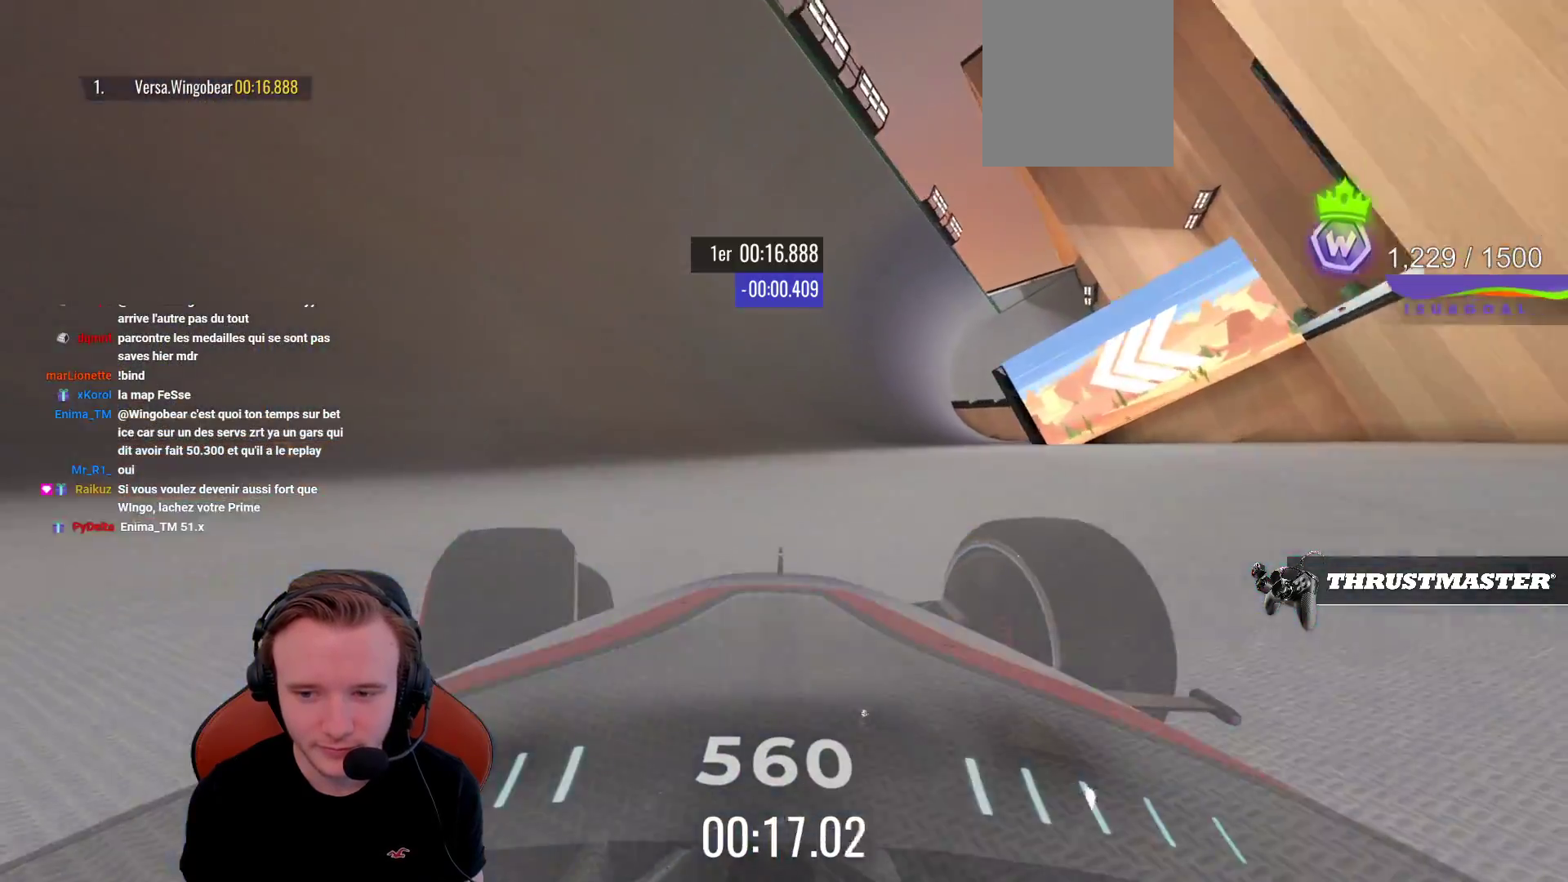
{"buttons": ["CROSS"], "left_stick": "center", "events": [[17, "left_stick", "center"]]}
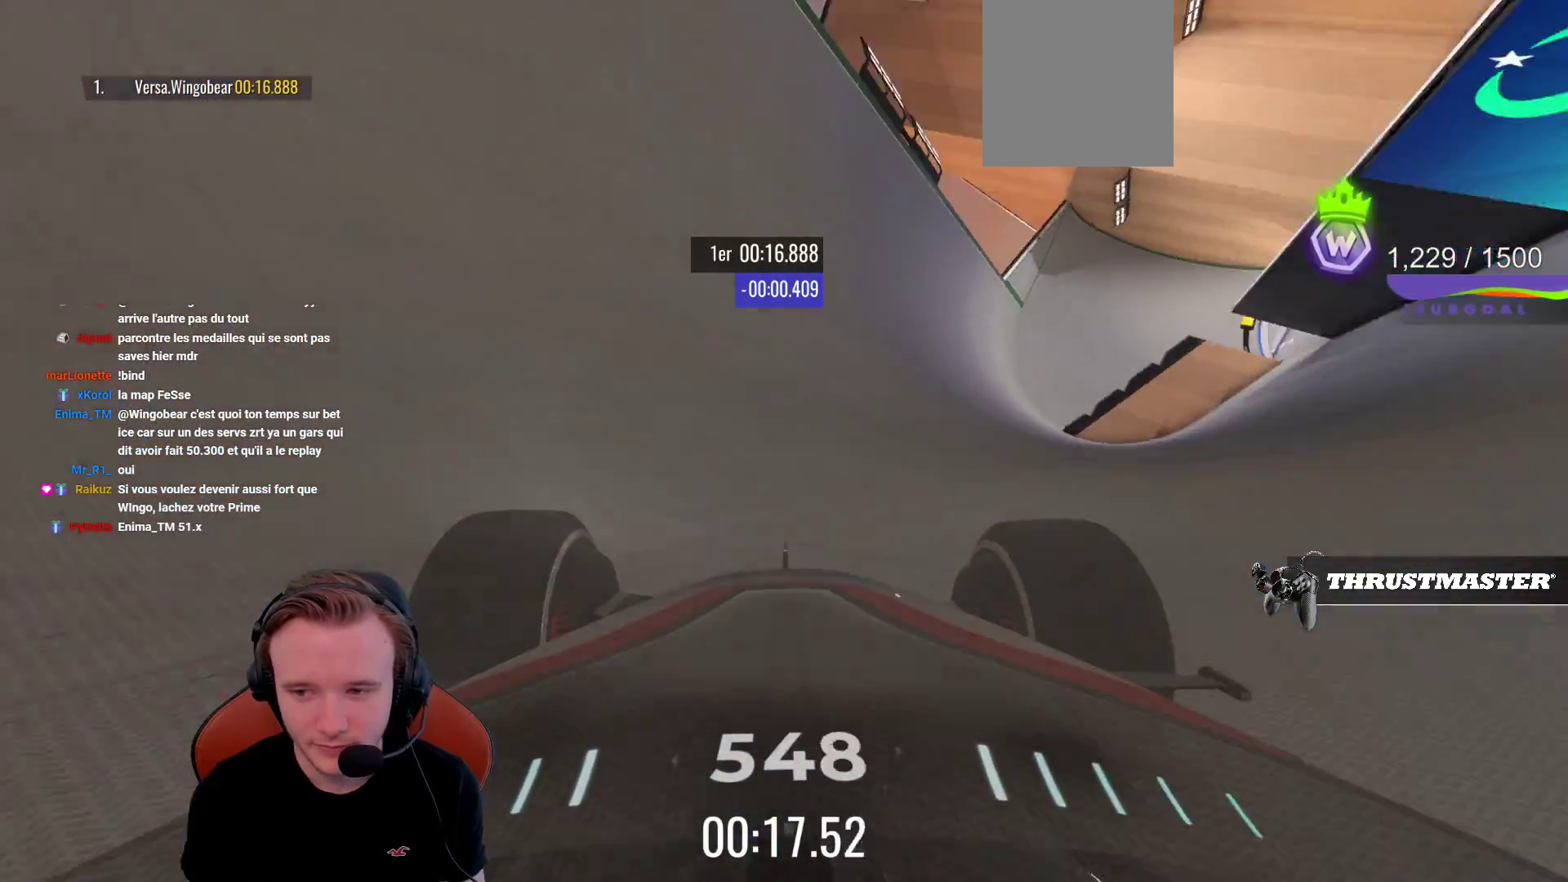
{"buttons": ["CROSS"], "left_stick": "center", "events": [[200, "left_stick", "right"], [467, "left_stick", "center"]]}
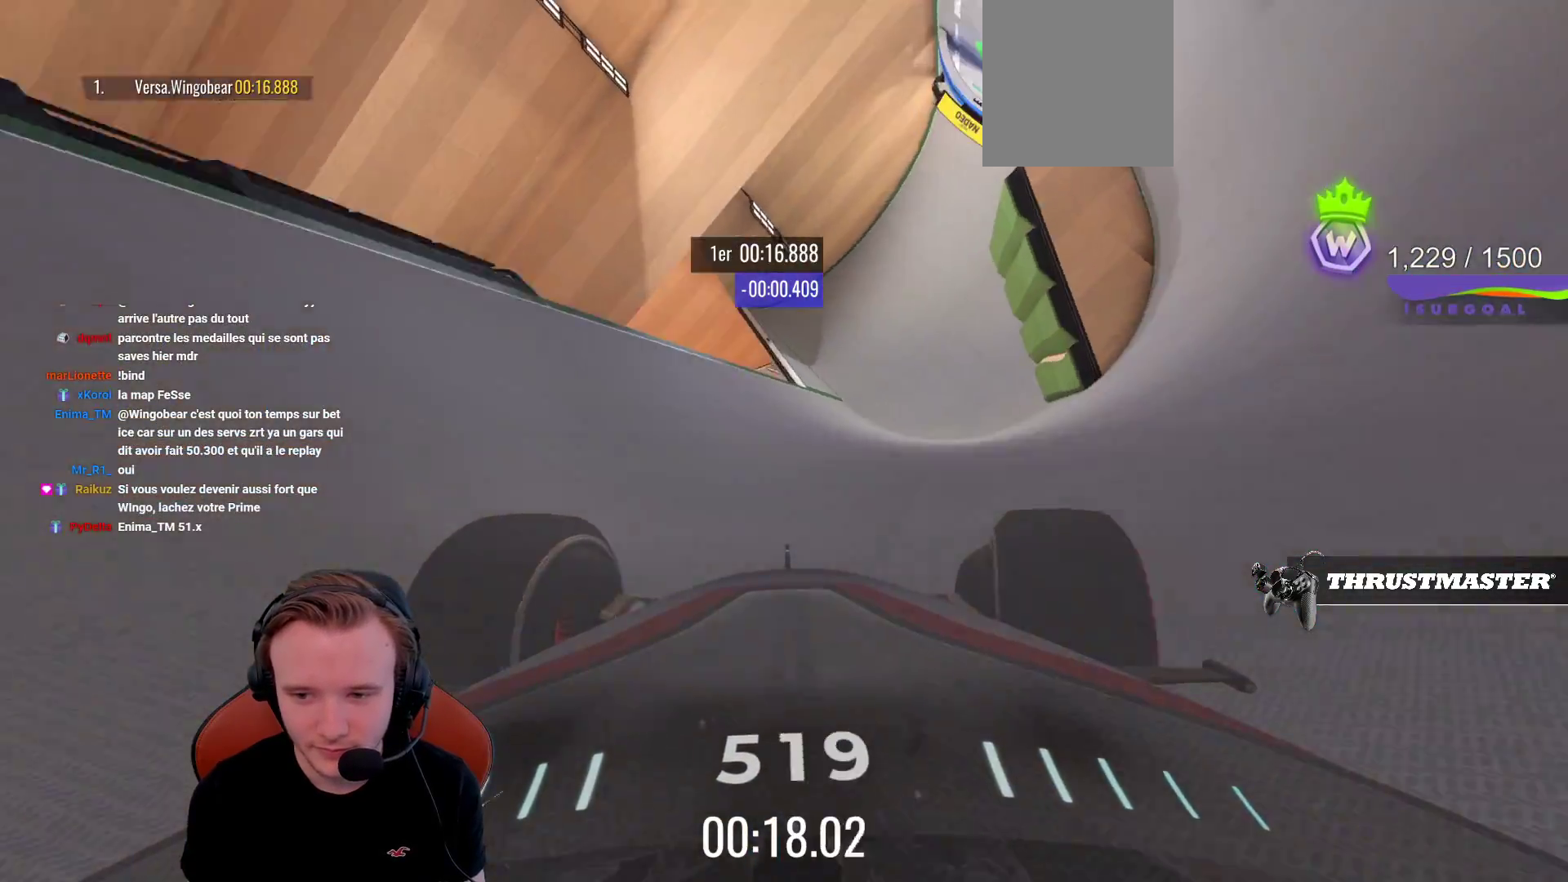
{"buttons": ["CROSS"], "left_stick": "right", "events": [[67, "left_stick", "right"], [167, "left_stick", "center"], [450, "left_stick", "right"]]}
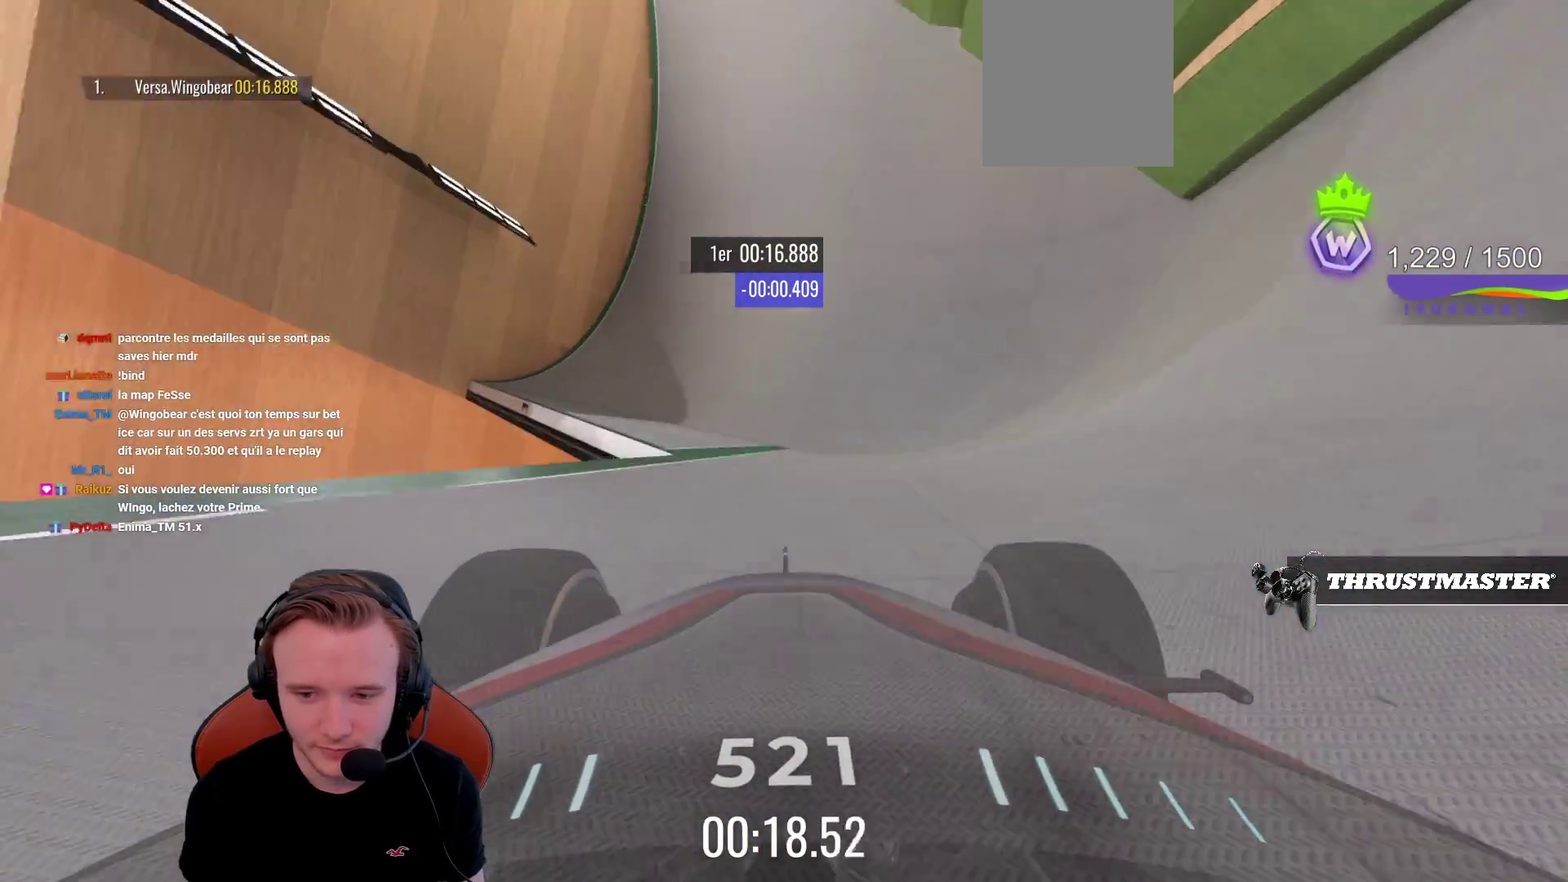
{"buttons": ["CROSS"], "left_stick": "center", "events": [[83, "left_stick", "center"], [217, "left_stick", "right"], [500, "left_stick", "center"]]}
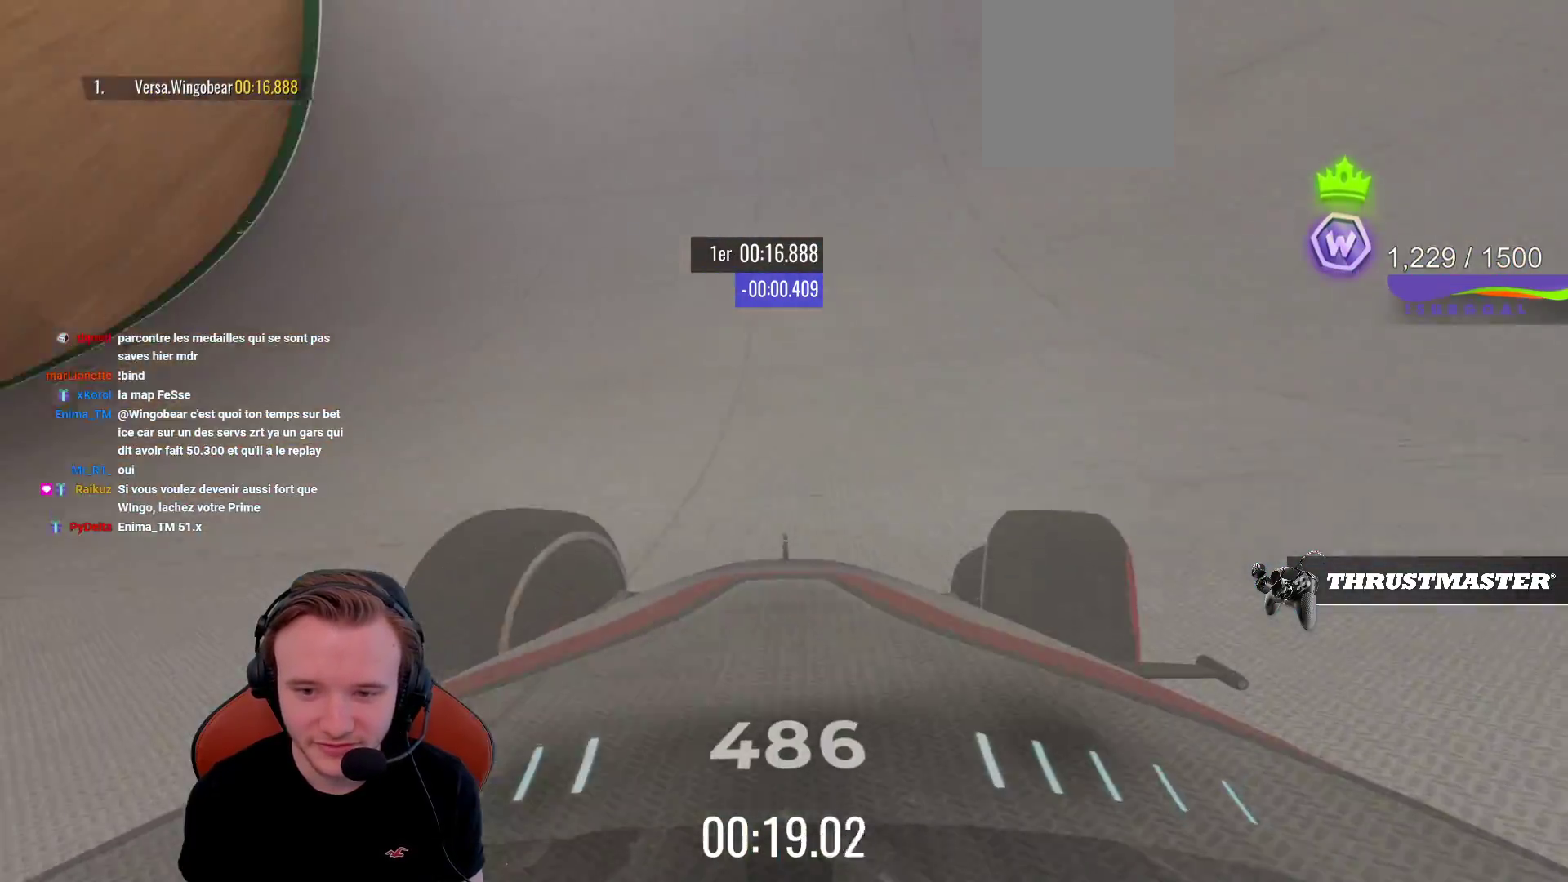
{"buttons": ["CROSS"], "left_stick": "center", "events": []}
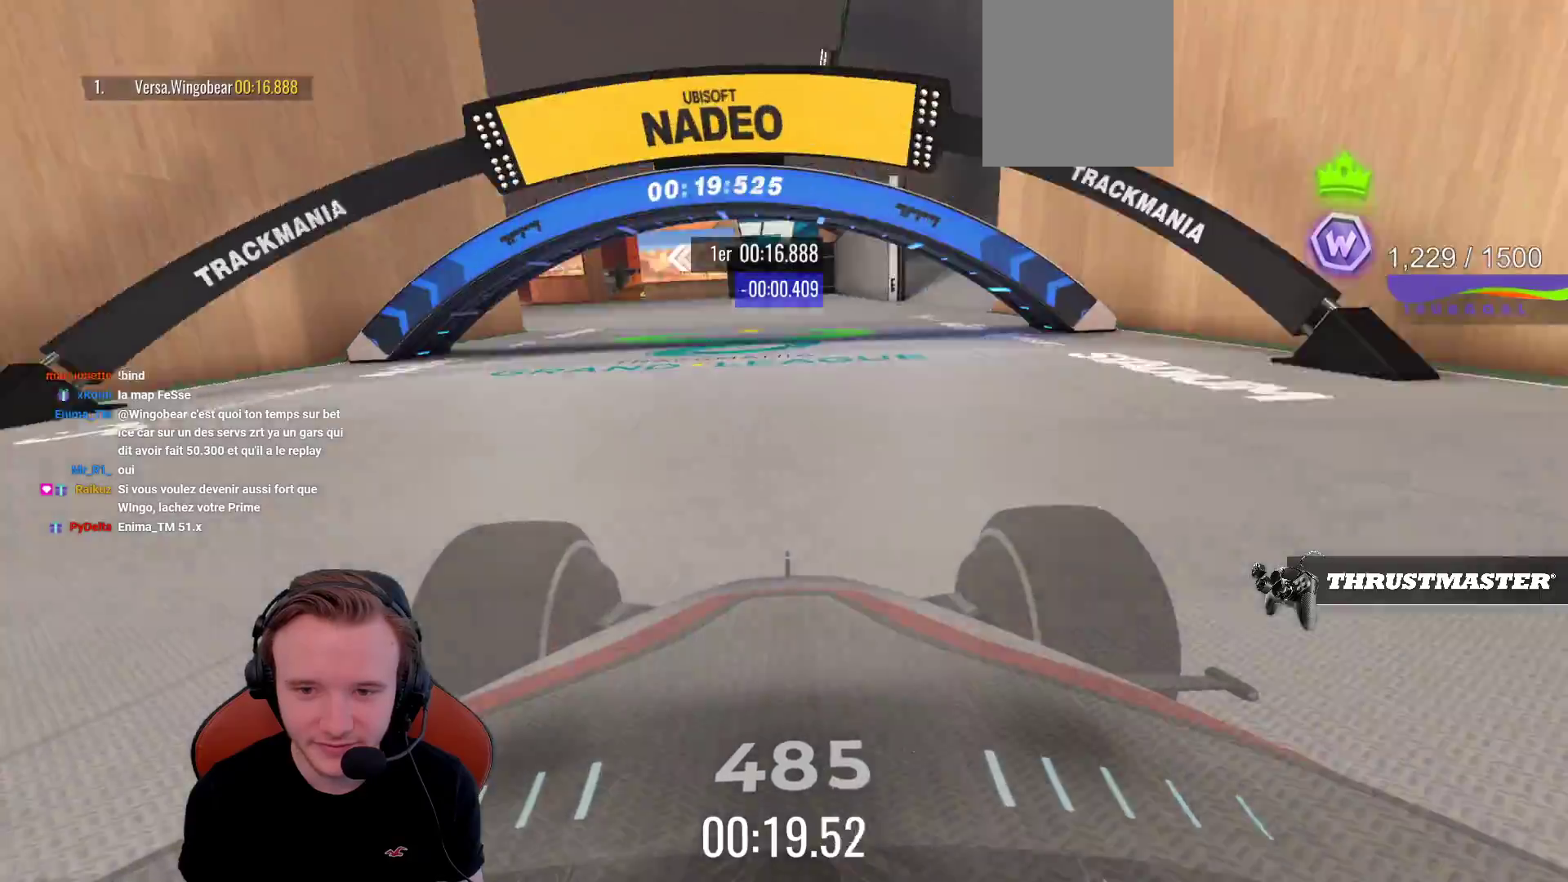
{"buttons": ["CROSS"], "left_stick": "left", "events": [[167, "SQUARE", "down"], [217, "left_stick", "left"], [317, "SQUARE", "up"]]}
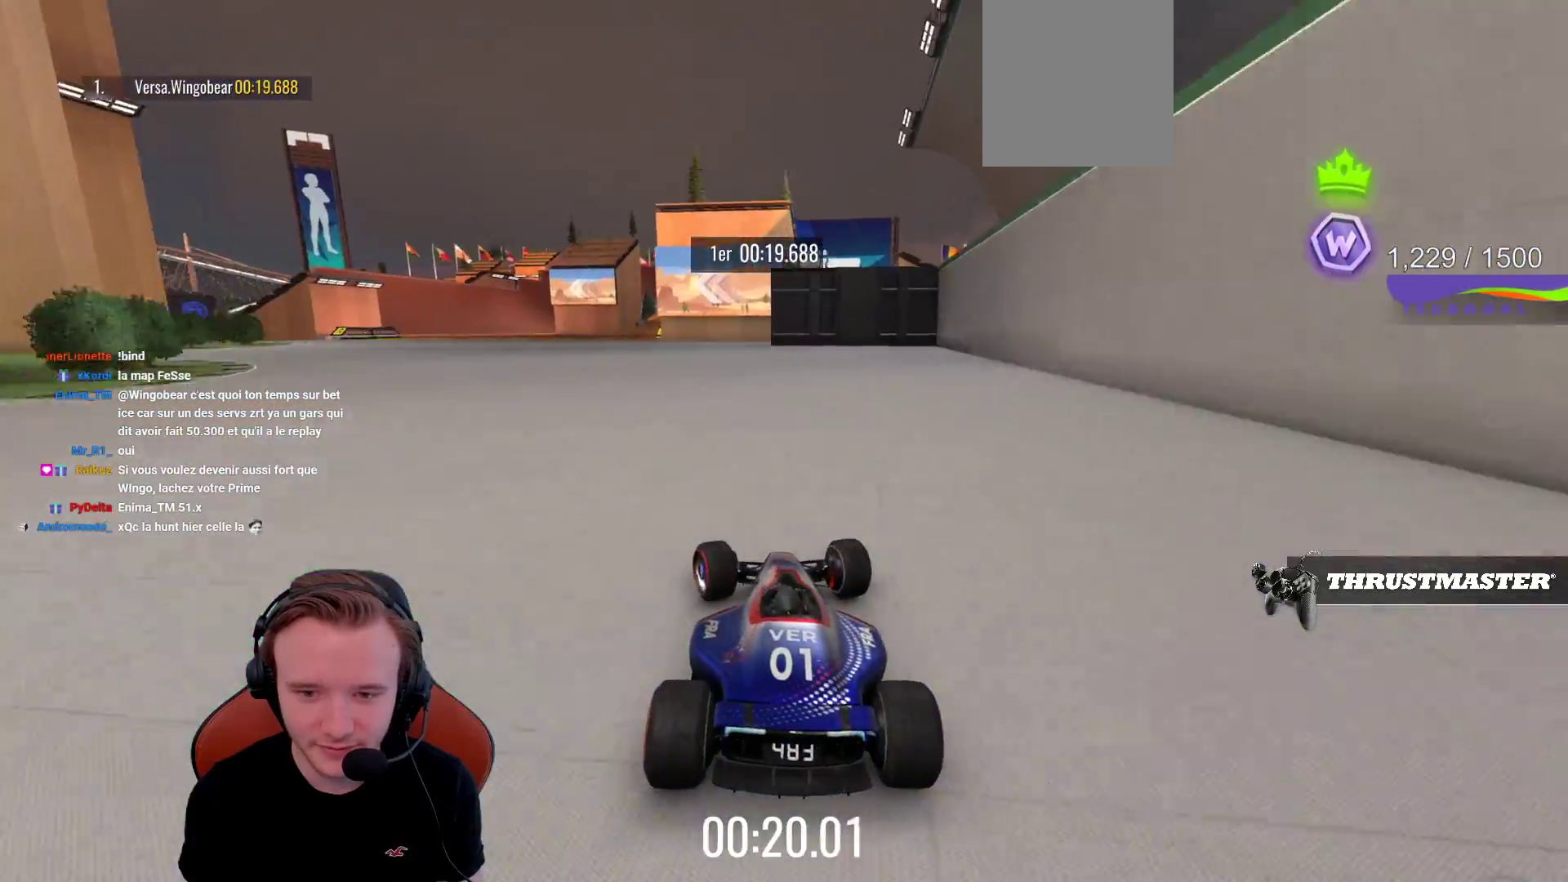
{"buttons": ["CROSS"], "left_stick": "center", "events": [[350, "left_stick", "center"]]}
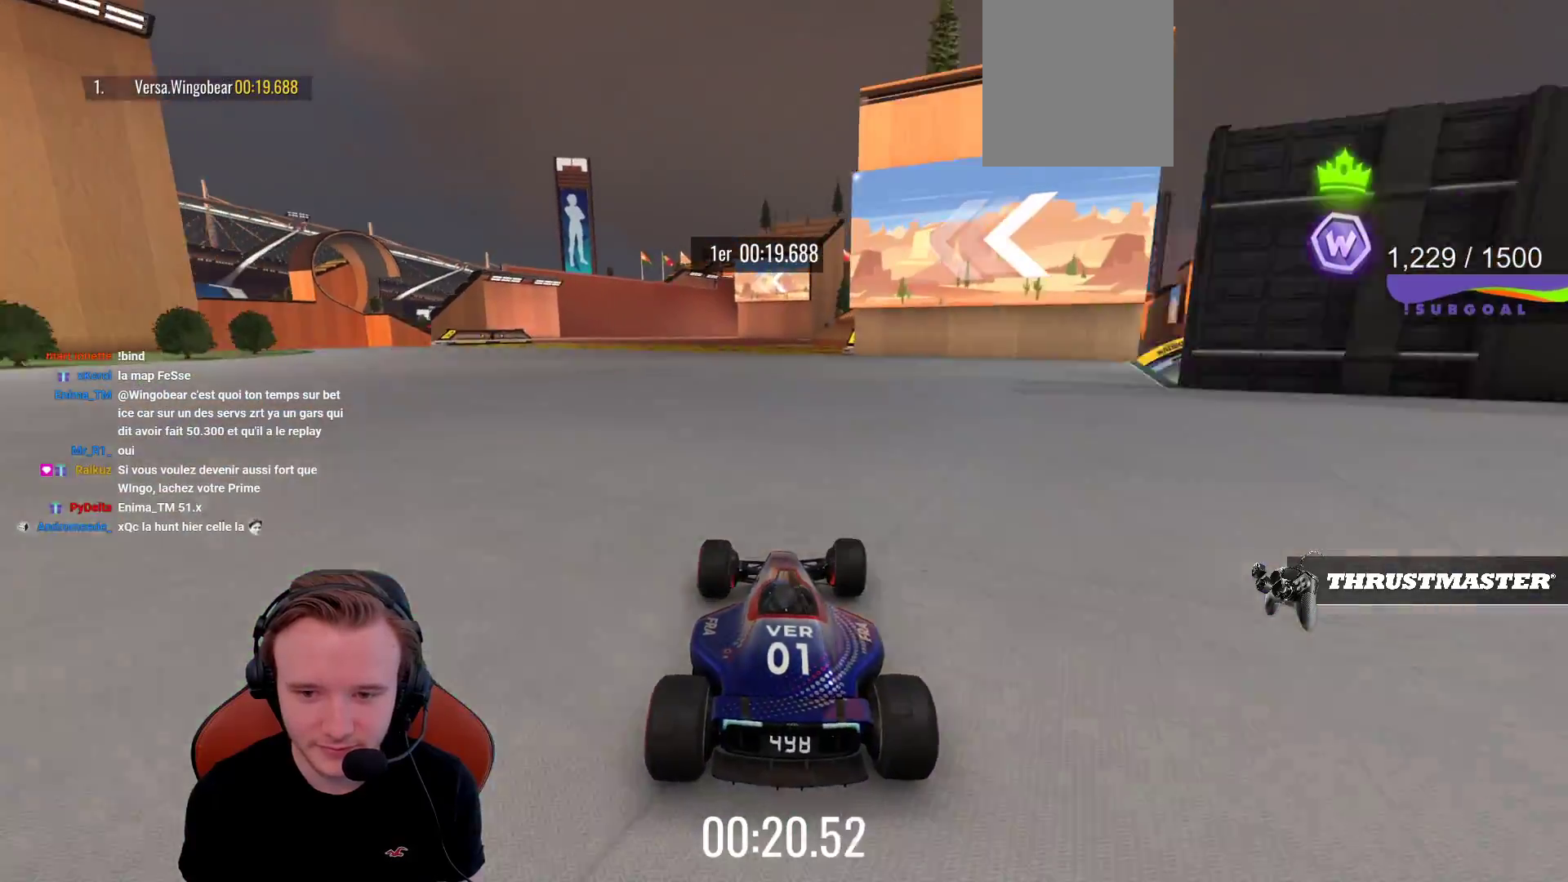
{"buttons": ["CROSS"], "left_stick": "left", "events": [[133, "left_stick", "right"], [233, "left_stick", "center"], [283, "left_stick", "left"]]}
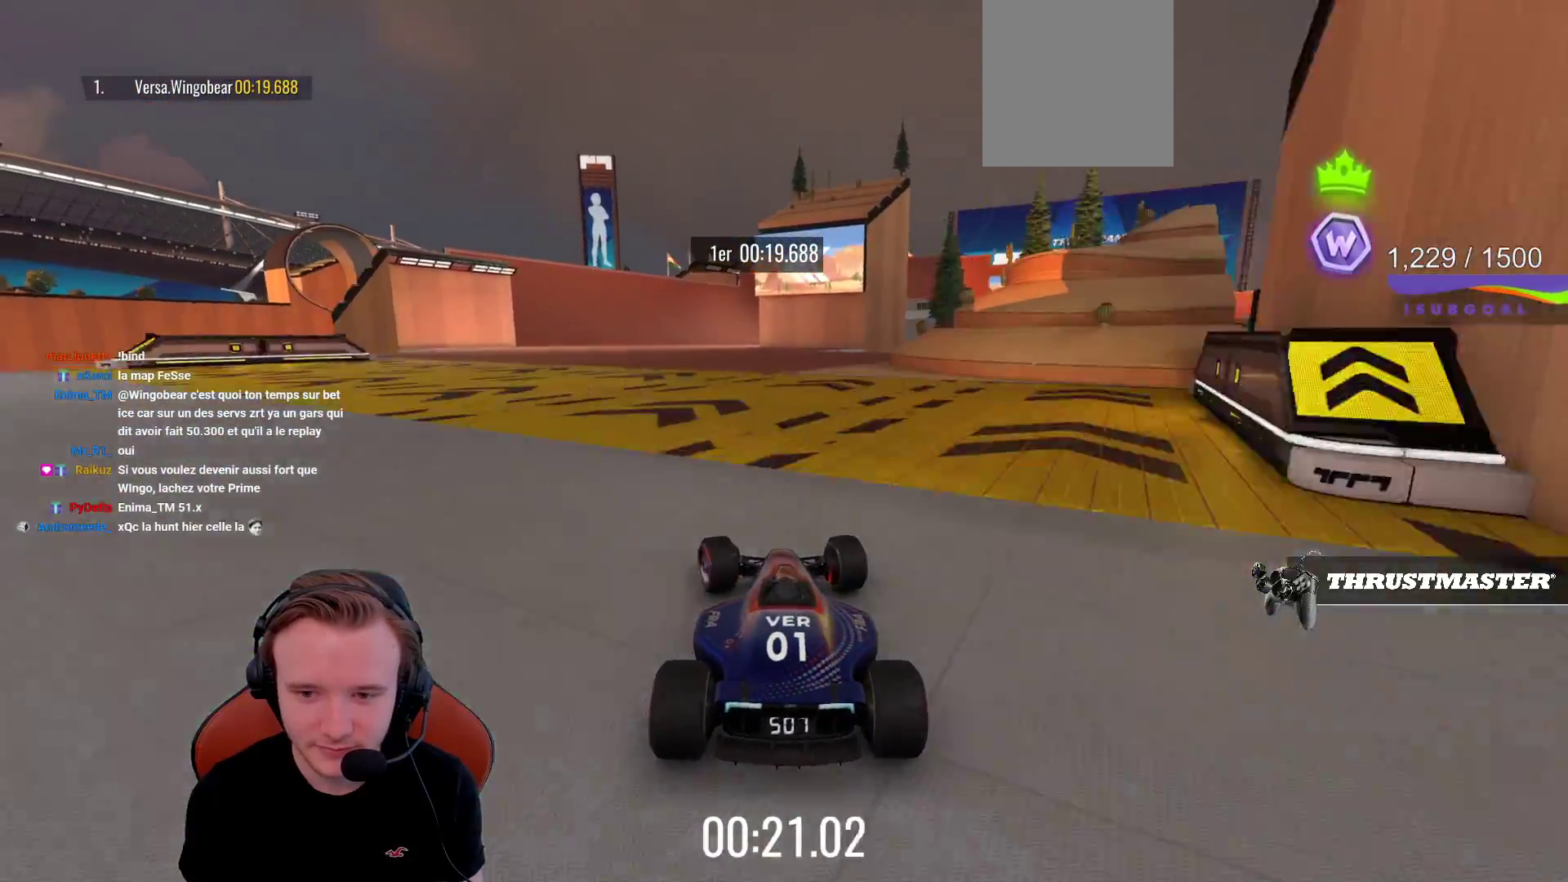
{"buttons": ["CROSS"], "left_stick": "center", "events": [[150, "left_stick", "center"], [217, "left_stick", "right"], [333, "left_stick", "center"]]}
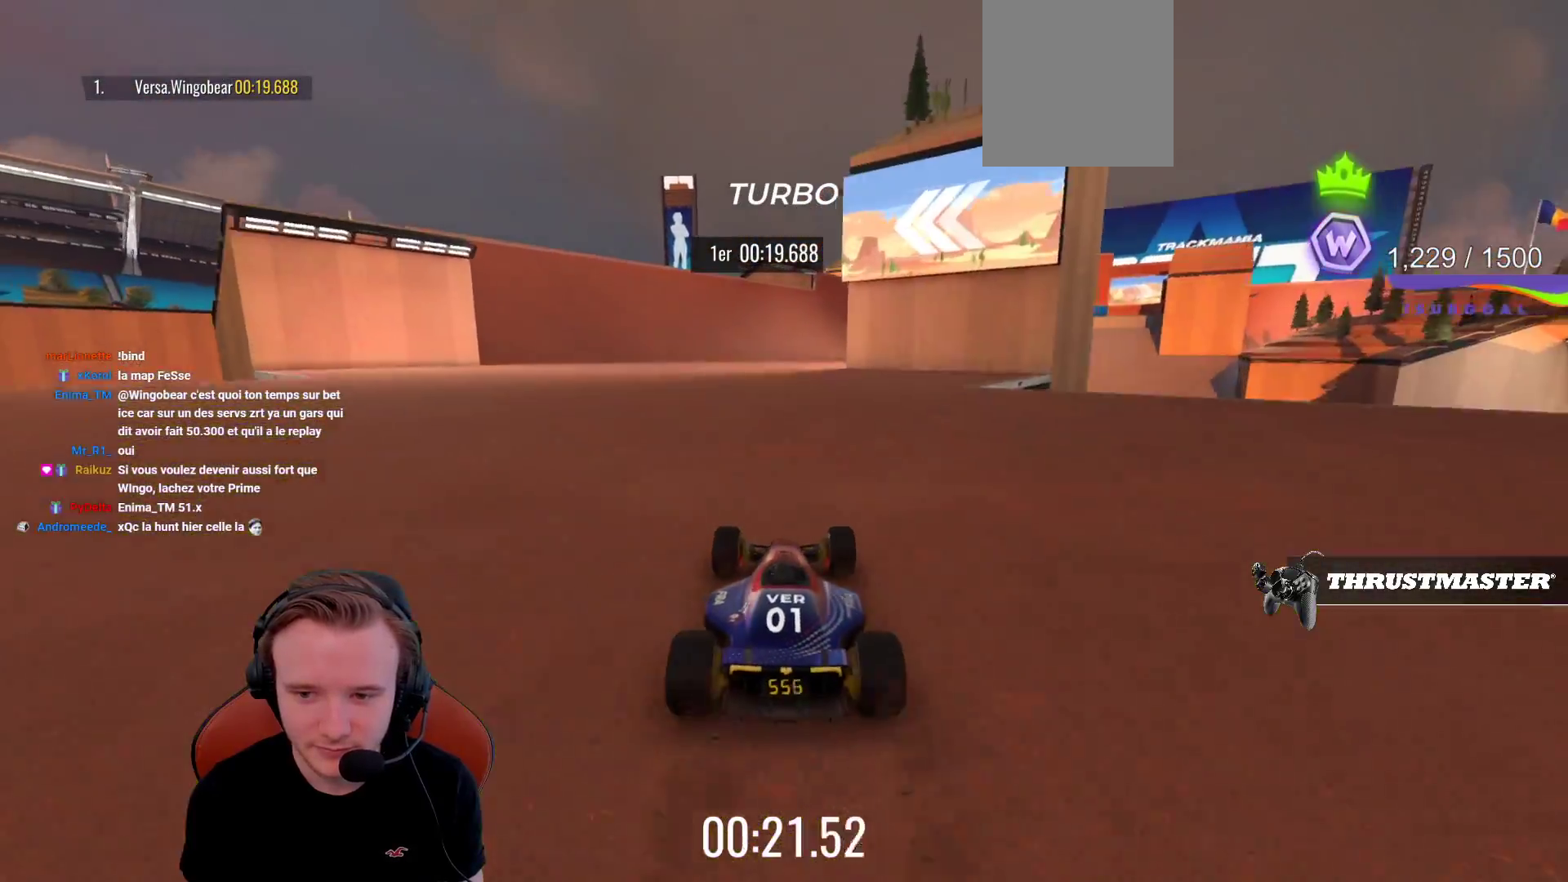
{"buttons": ["CROSS"], "left_stick": "center", "events": [[67, "left_stick", "right"], [167, "left_stick", "center"]]}
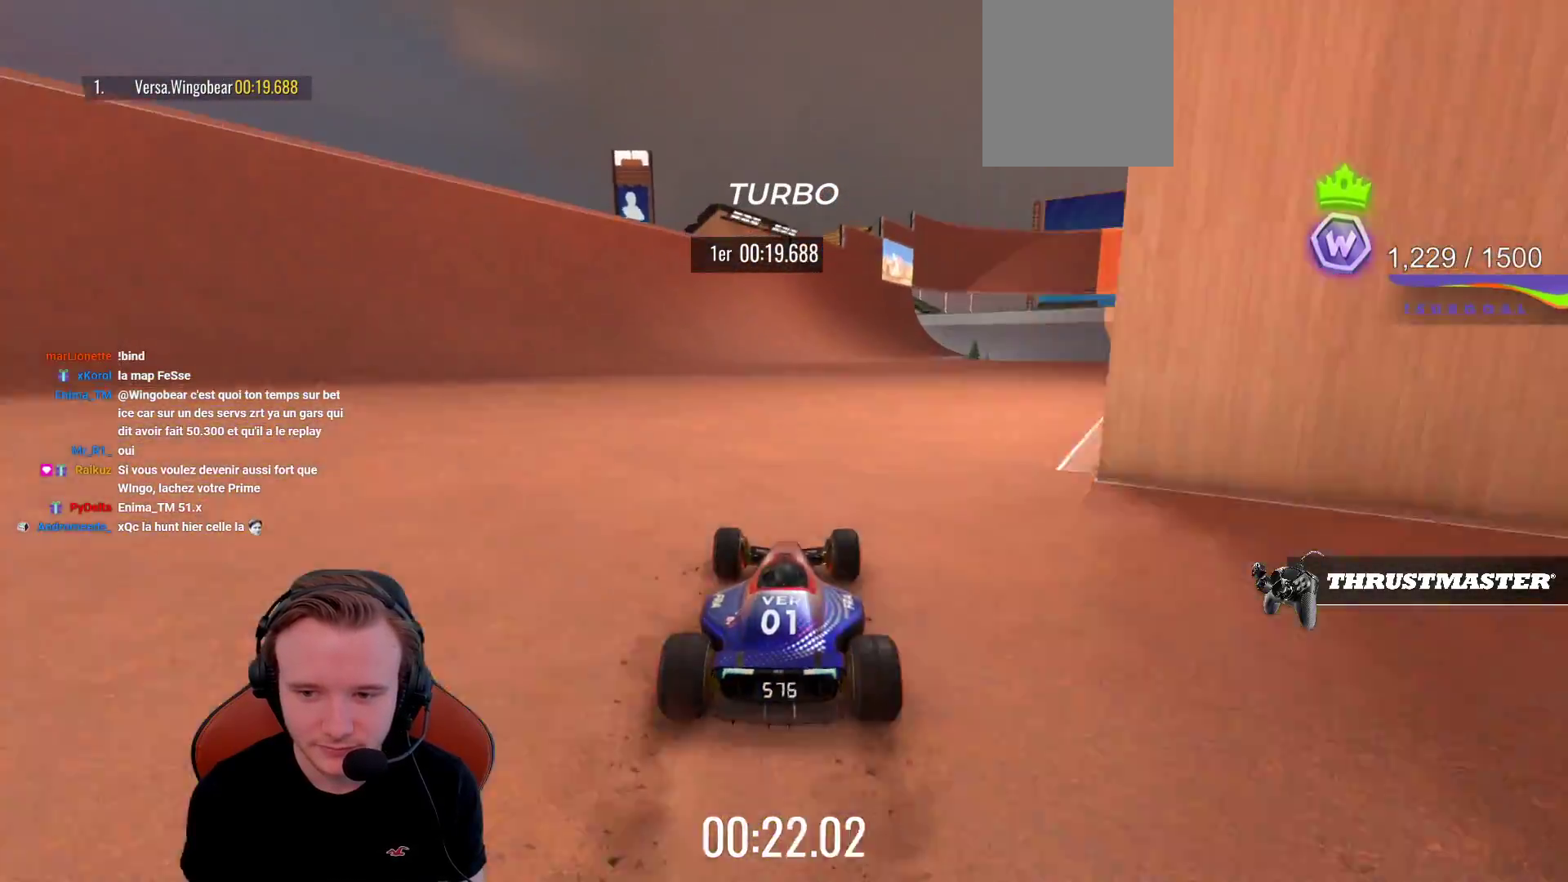
{"buttons": ["CROSS"], "left_stick": "right", "events": [[17, "left_stick", "right"], [150, "left_stick", "center"], [267, "left_stick", "left"], [383, "left_stick", "center"], [483, "left_stick", "right"]]}
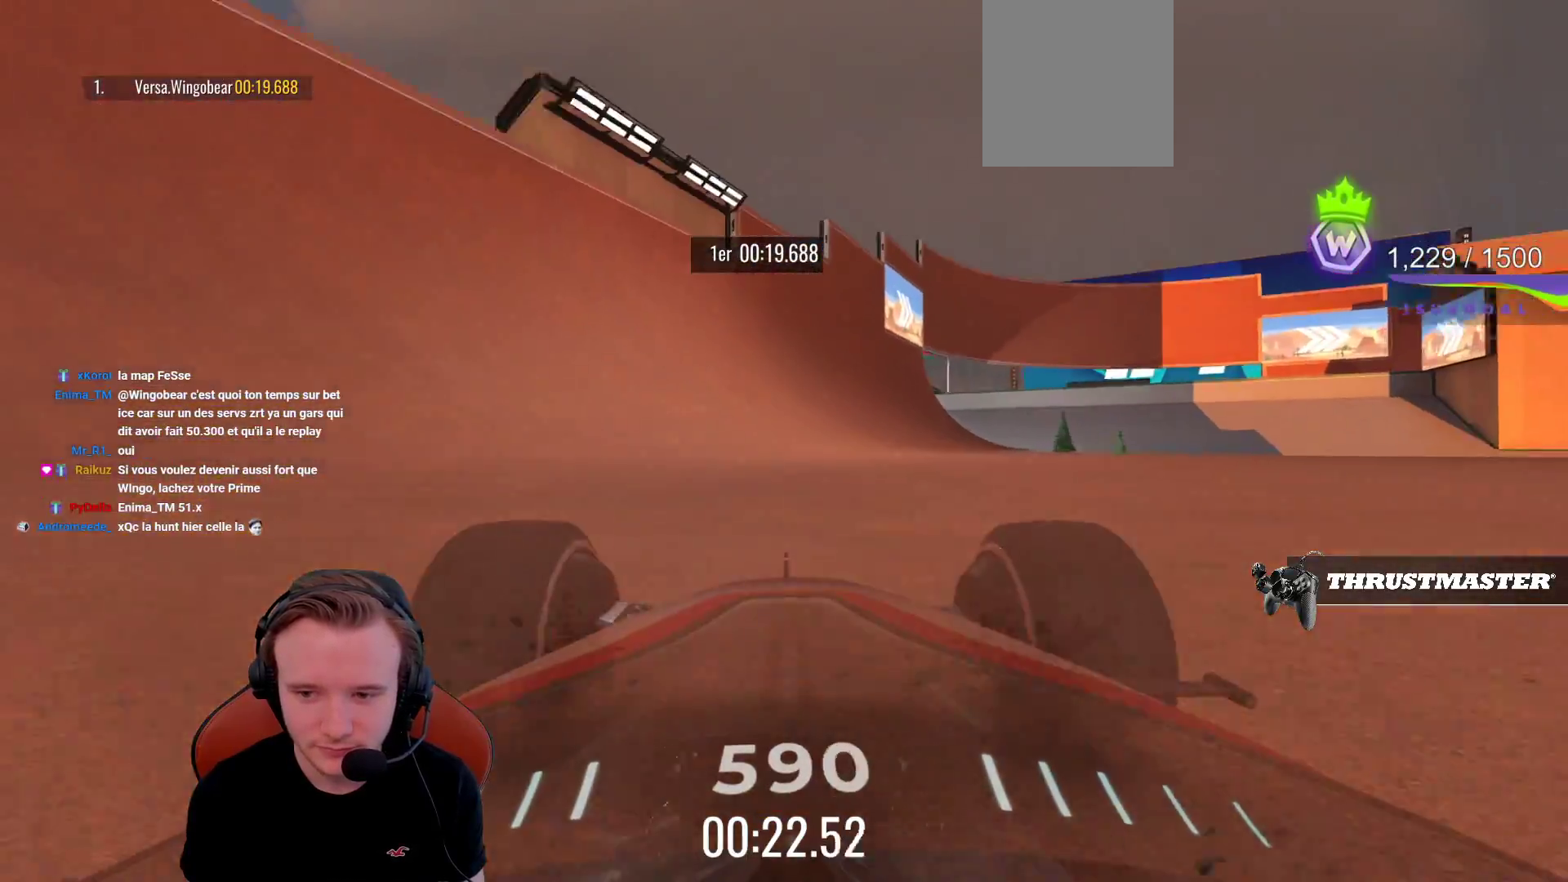
{"buttons": ["CROSS"], "left_stick": "center", "events": [[150, "left_stick", "center"], [250, "left_stick", "right"], [317, "left_stick", "center"]]}
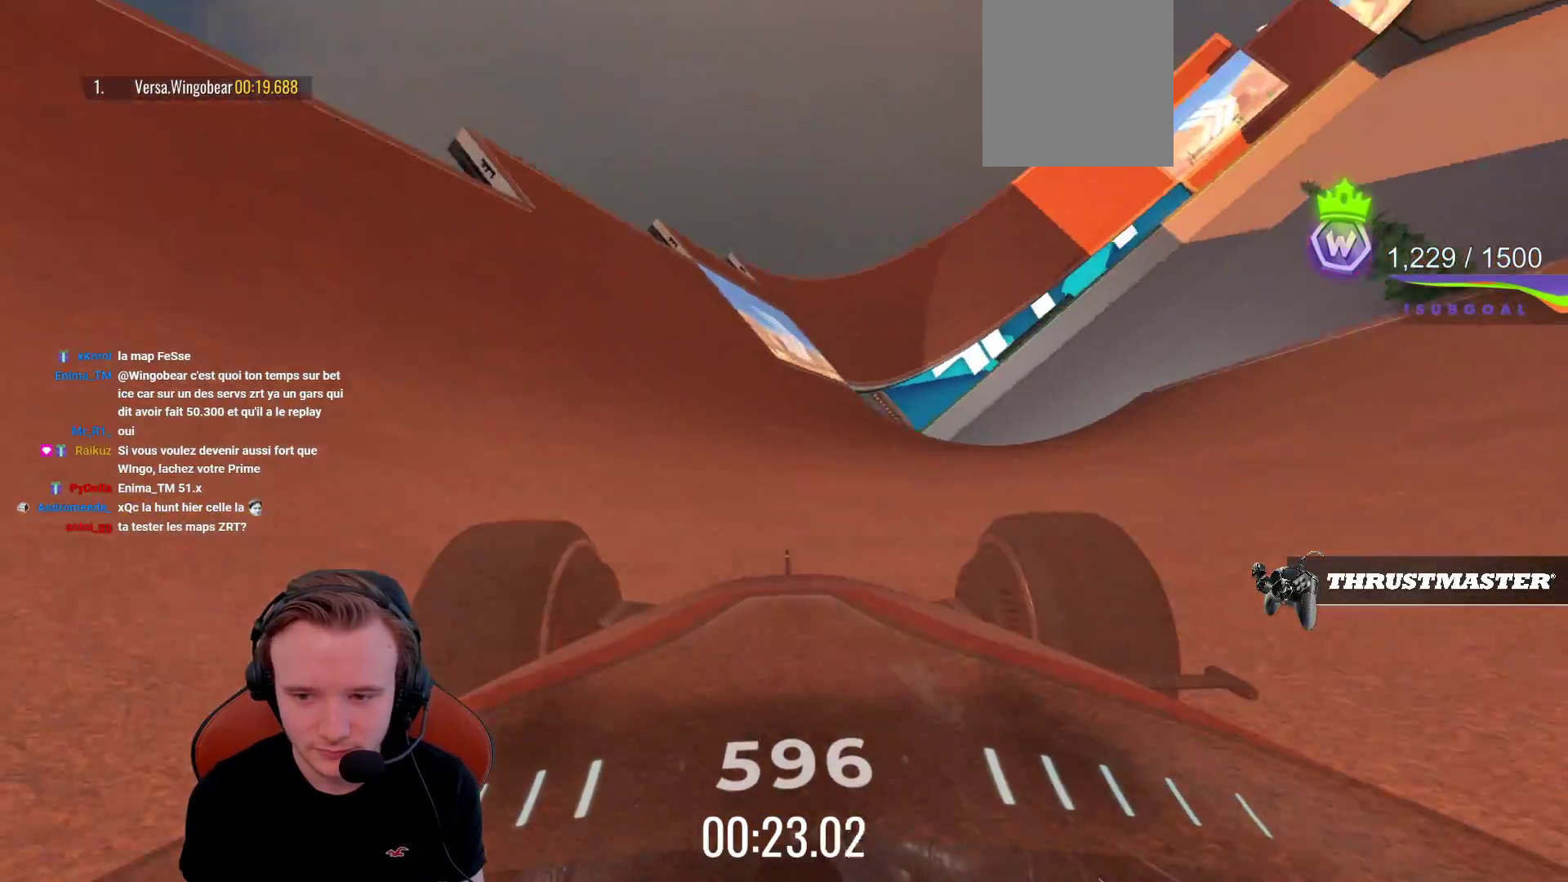
{"buttons": ["CROSS"], "left_stick": "center", "events": [[67, "left_stick", "right"], [467, "left_stick", "center"]]}
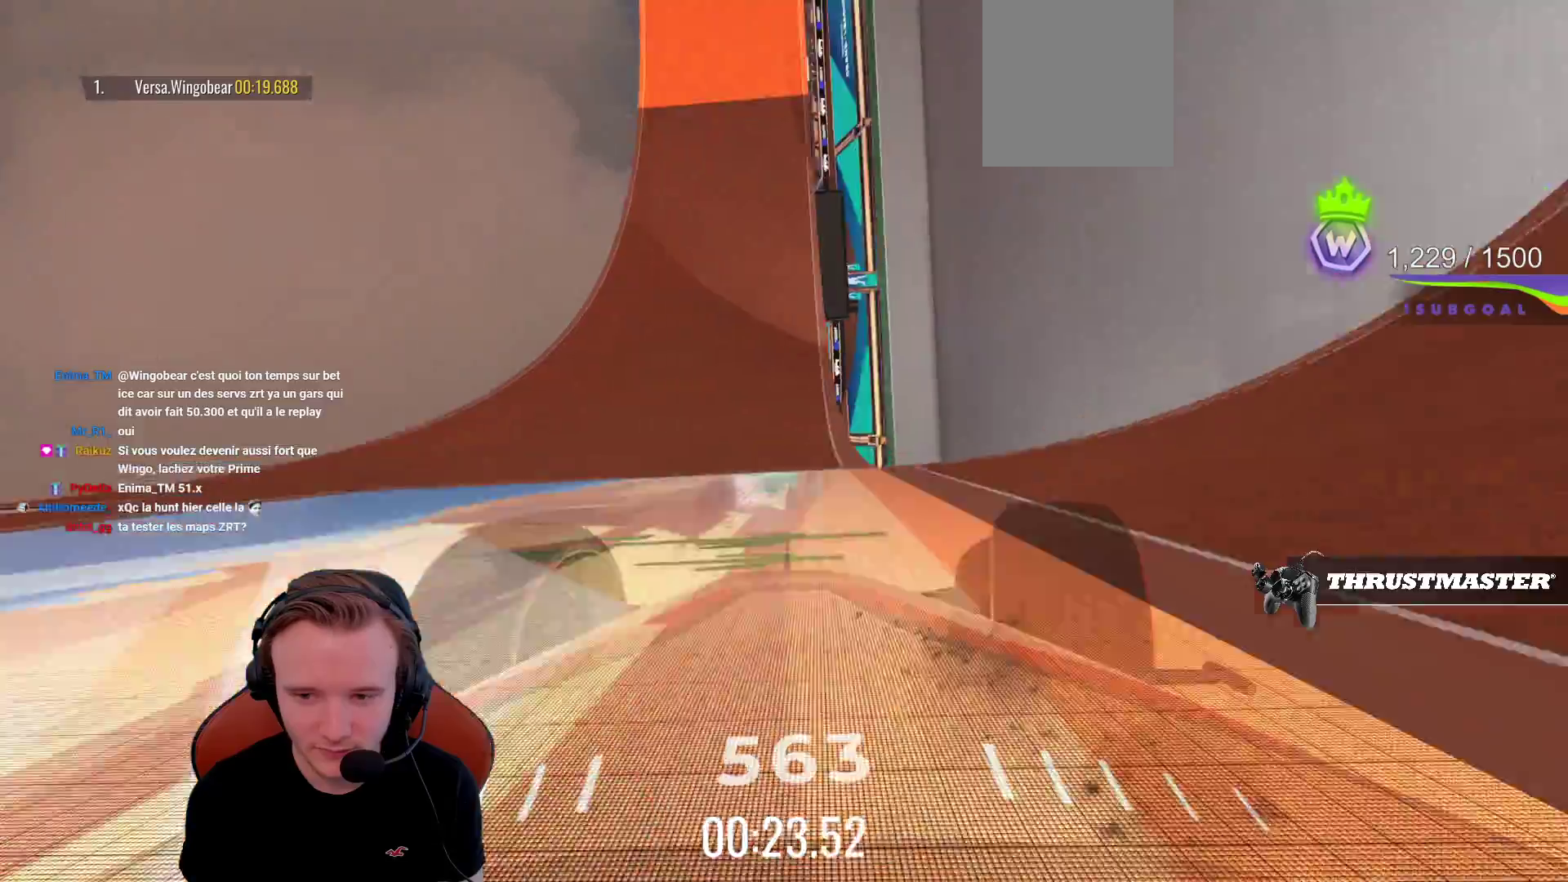
{"buttons": ["CROSS"], "left_stick": "center", "events": []}
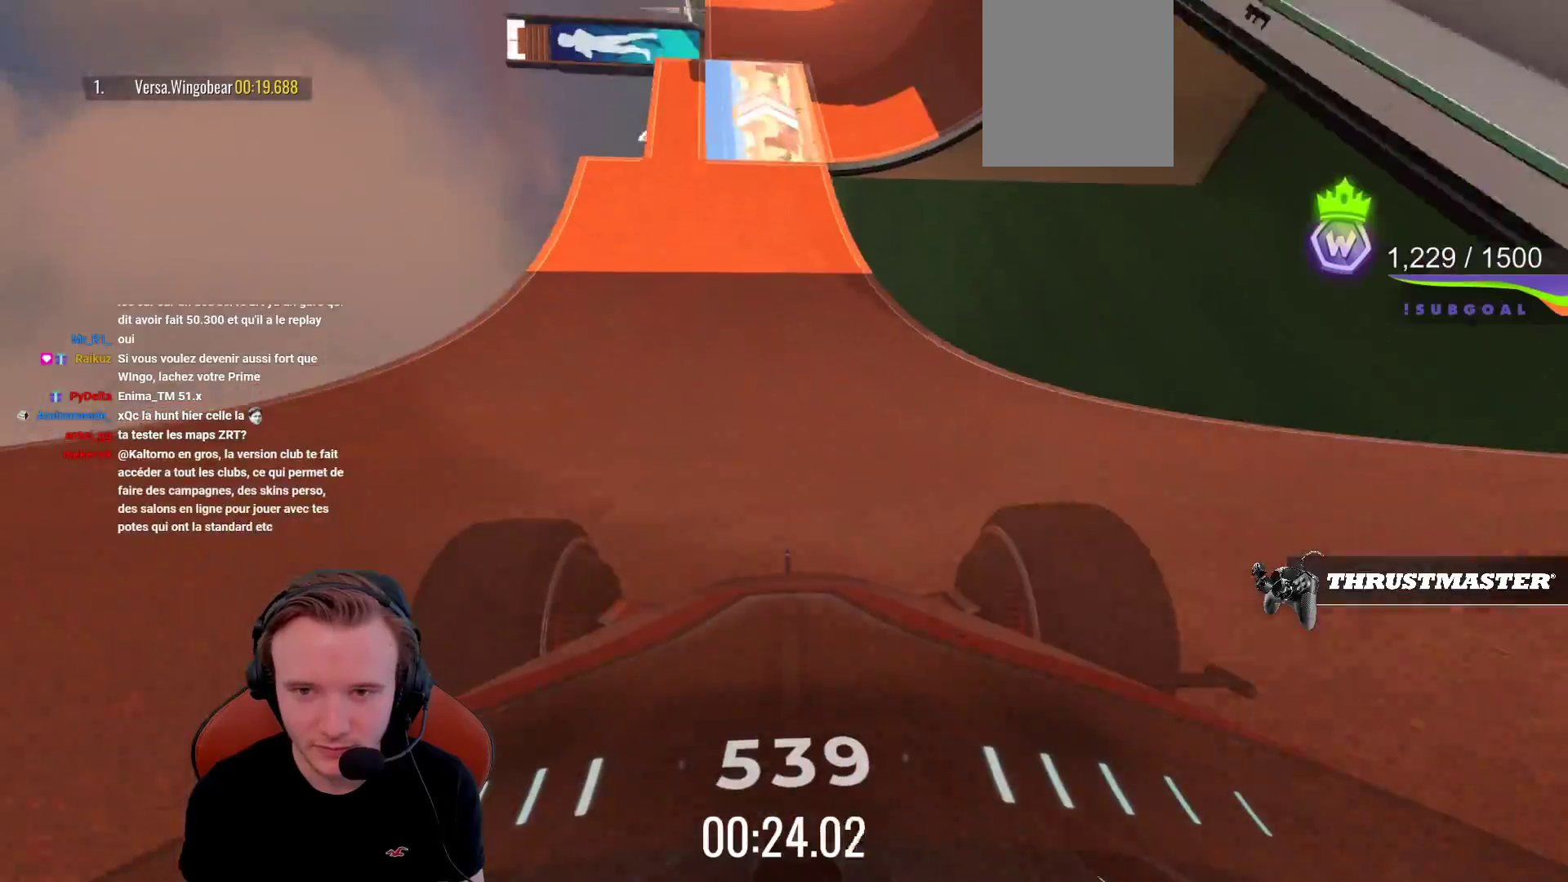
{"buttons": ["CROSS"], "left_stick": "center", "events": [[83, "left_stick", "right"], [417, "left_stick", "center"]]}
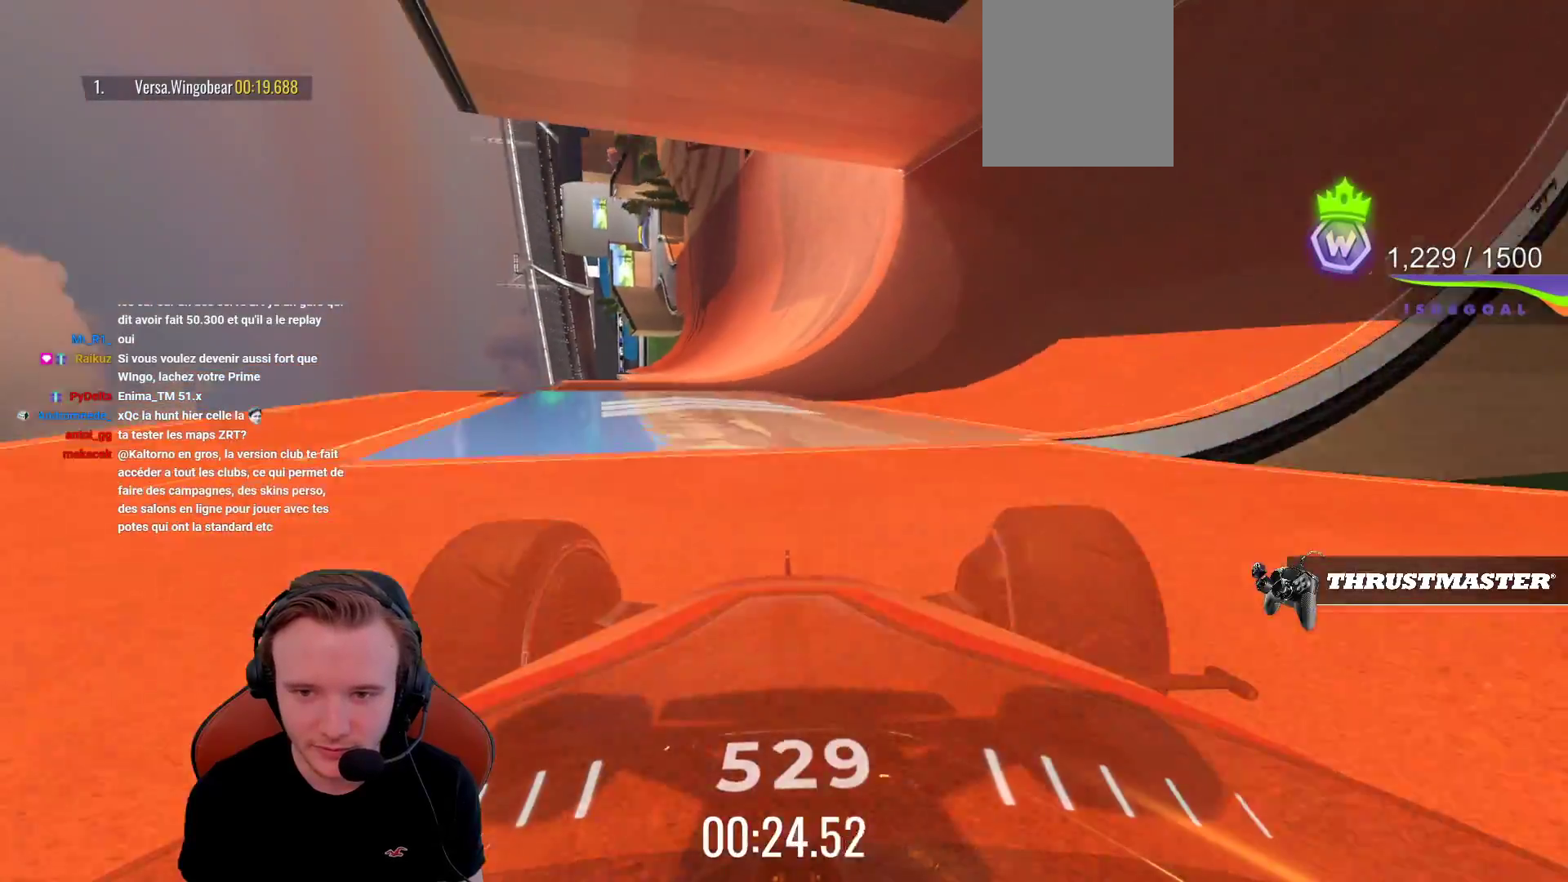
{"buttons": ["CROSS"], "left_stick": "center", "events": [[33, "left_stick", "left"], [167, "left_stick", "center"]]}
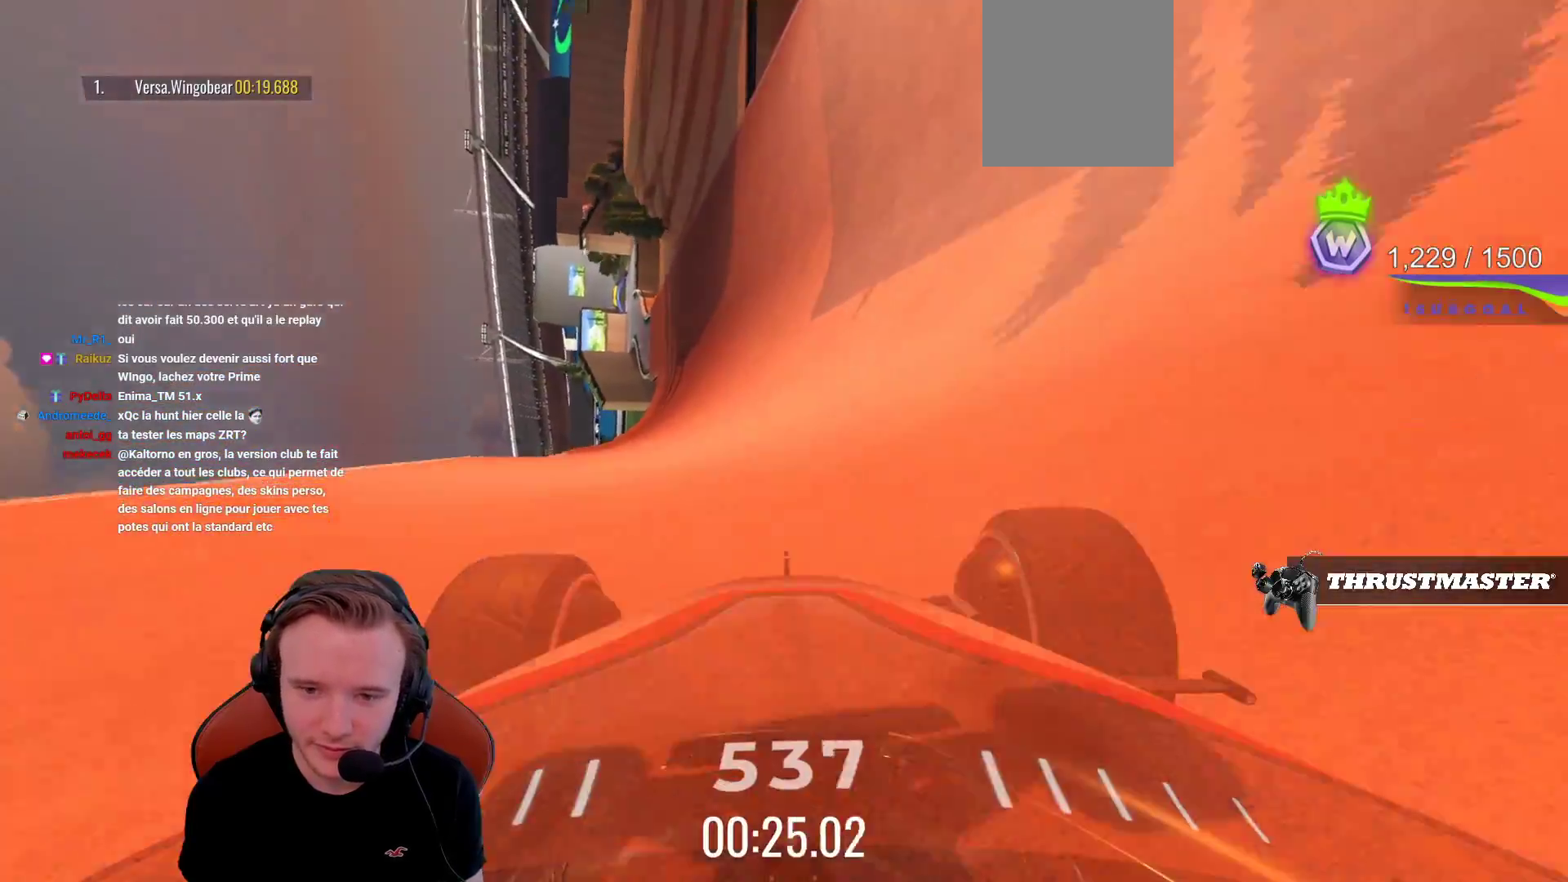
{"buttons": ["CROSS"], "left_stick": "center", "events": [[183, "left_stick", "left"], [383, "left_stick", "center"]]}
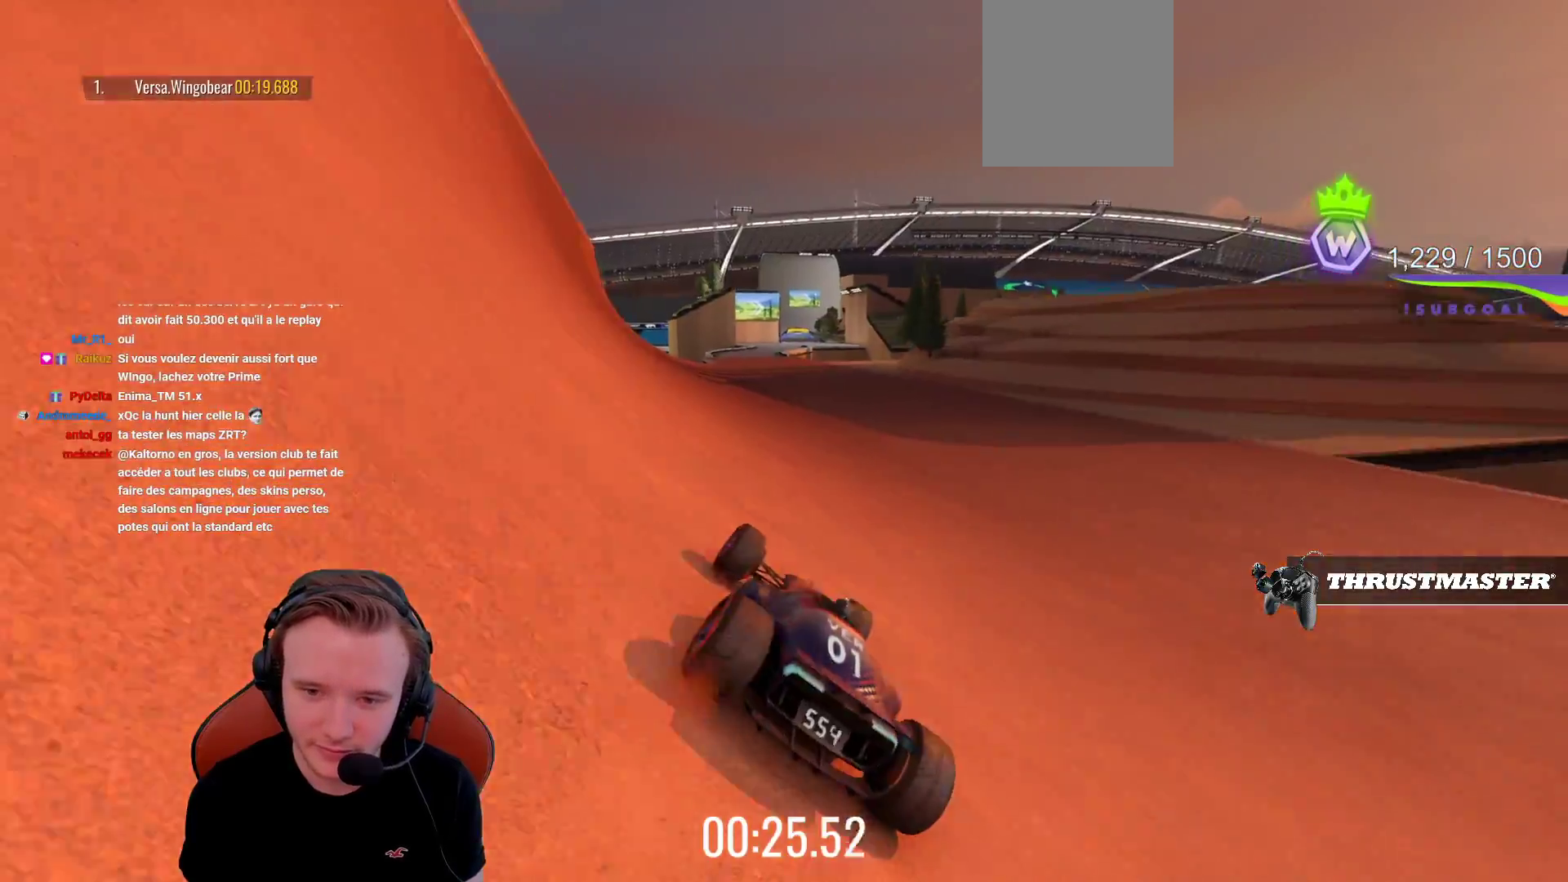
{"buttons": ["CROSS"], "left_stick": "center", "events": [[233, "left_stick", "left"], [383, "left_stick", "center"]]}
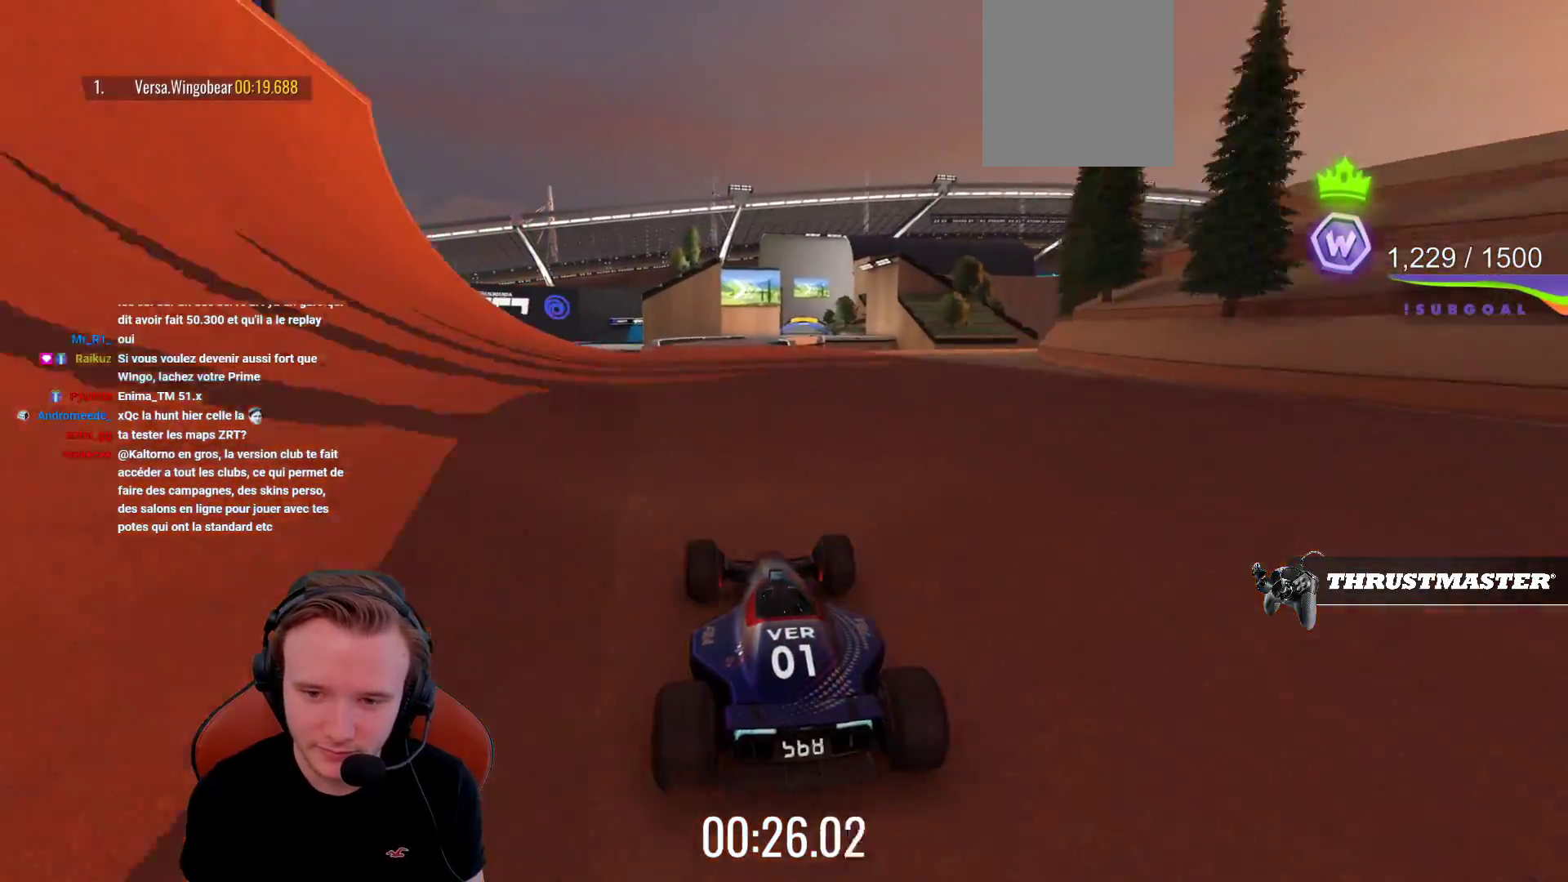
{"buttons": ["CROSS"], "left_stick": "right", "events": [[167, "left_stick", "right"], [233, "left_stick", "center"], [433, "left_stick", "right"]]}
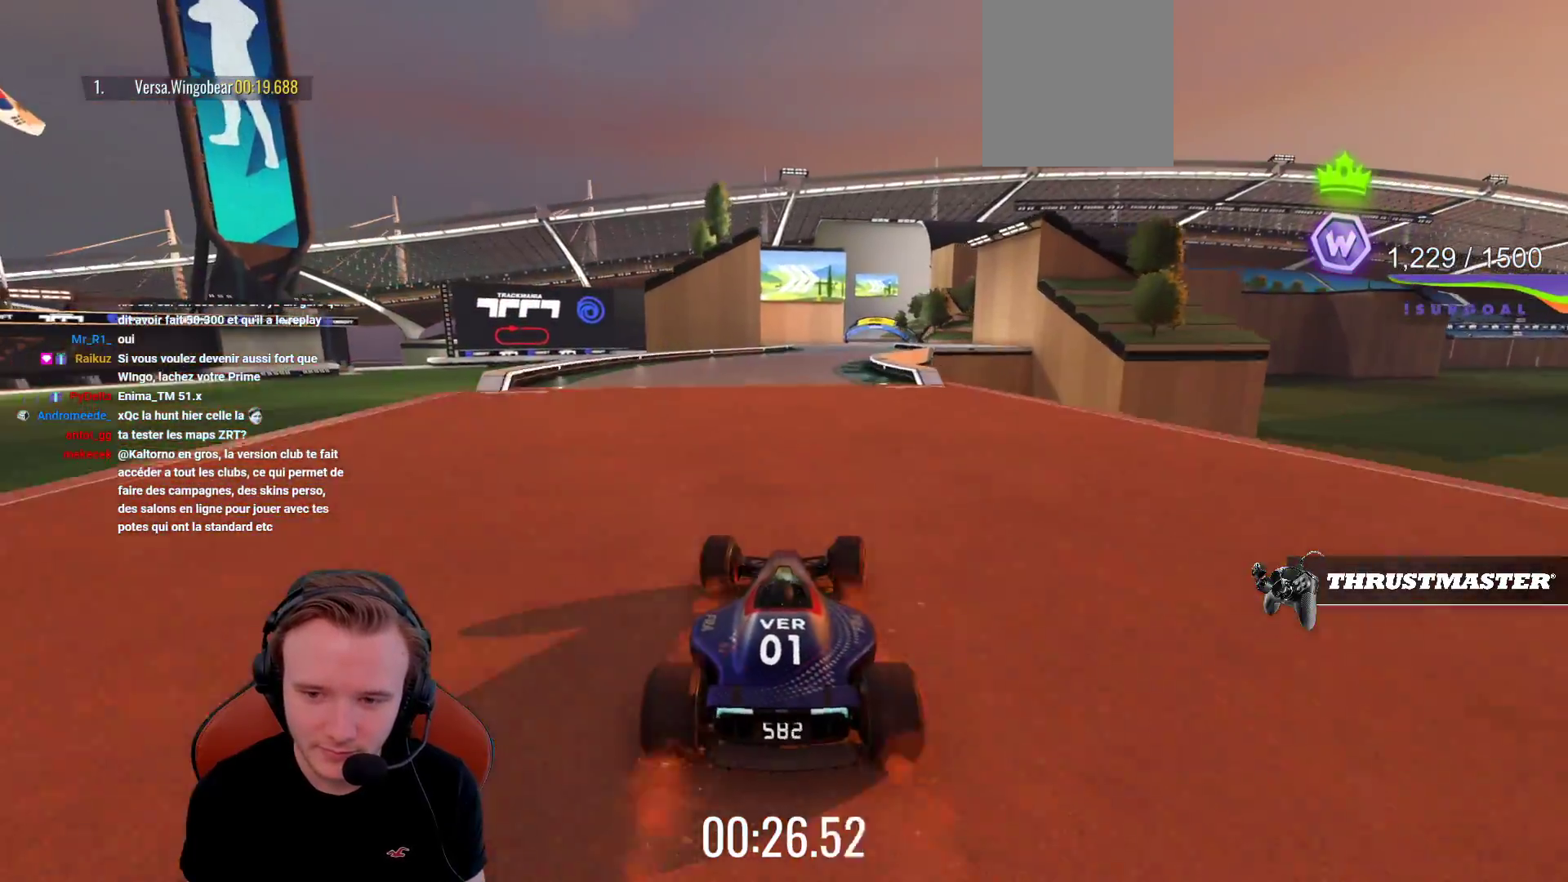
{"buttons": ["CROSS"], "left_stick": "center", "events": [[50, "left_stick", "center"], [117, "left_stick", "right"], [417, "left_stick", "center"]]}
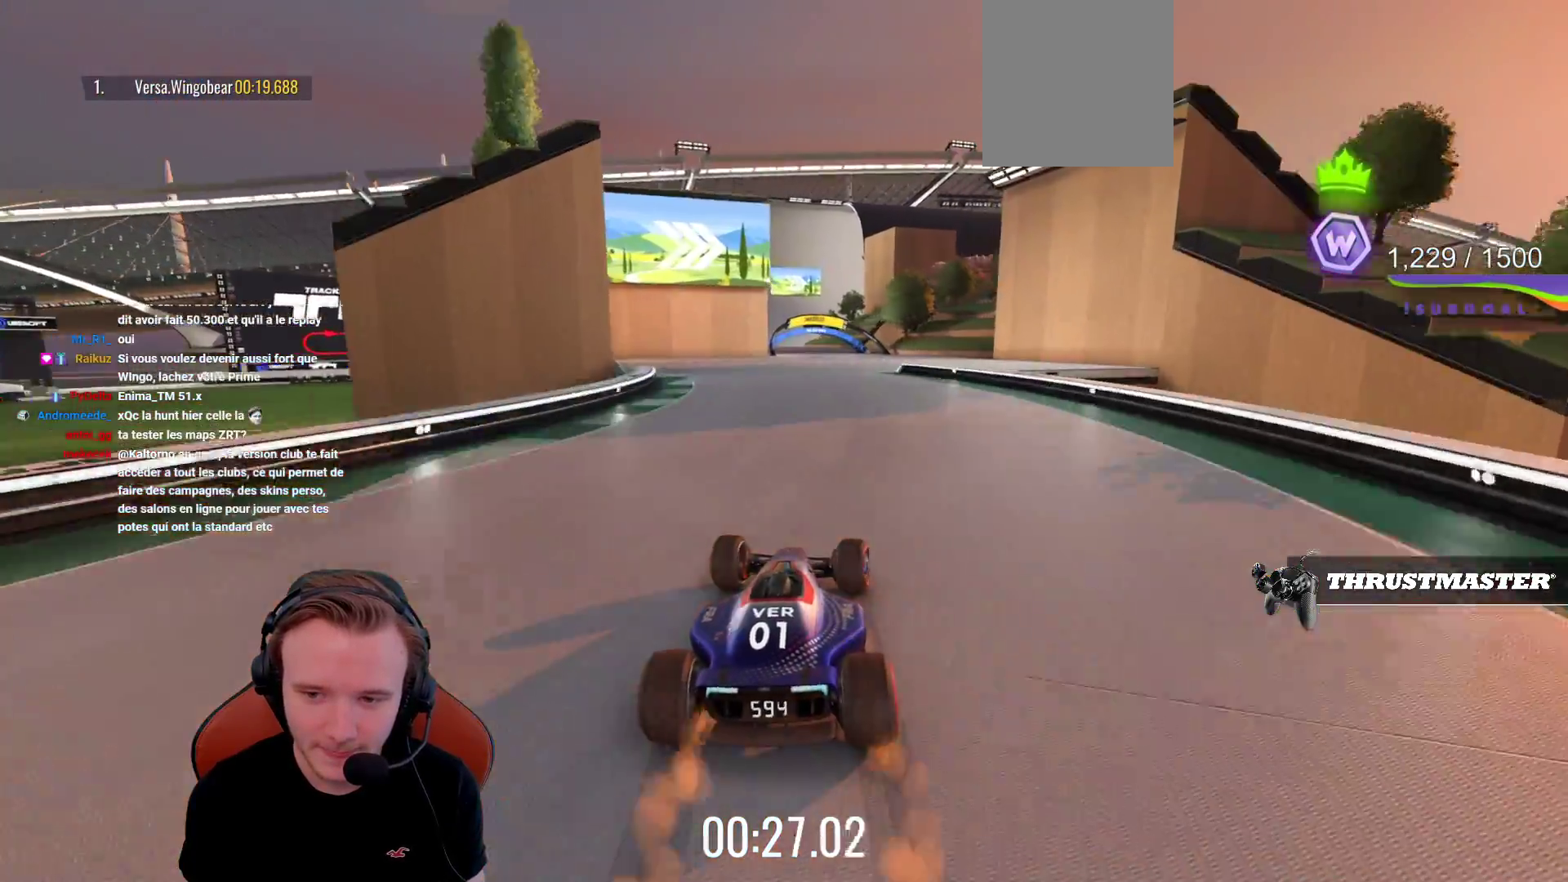
{"buttons": ["CROSS"], "left_stick": "center", "events": [[17, "left_stick", "left"], [167, "left_stick", "center"], [283, "left_stick", "left"], [433, "left_stick", "center"]]}
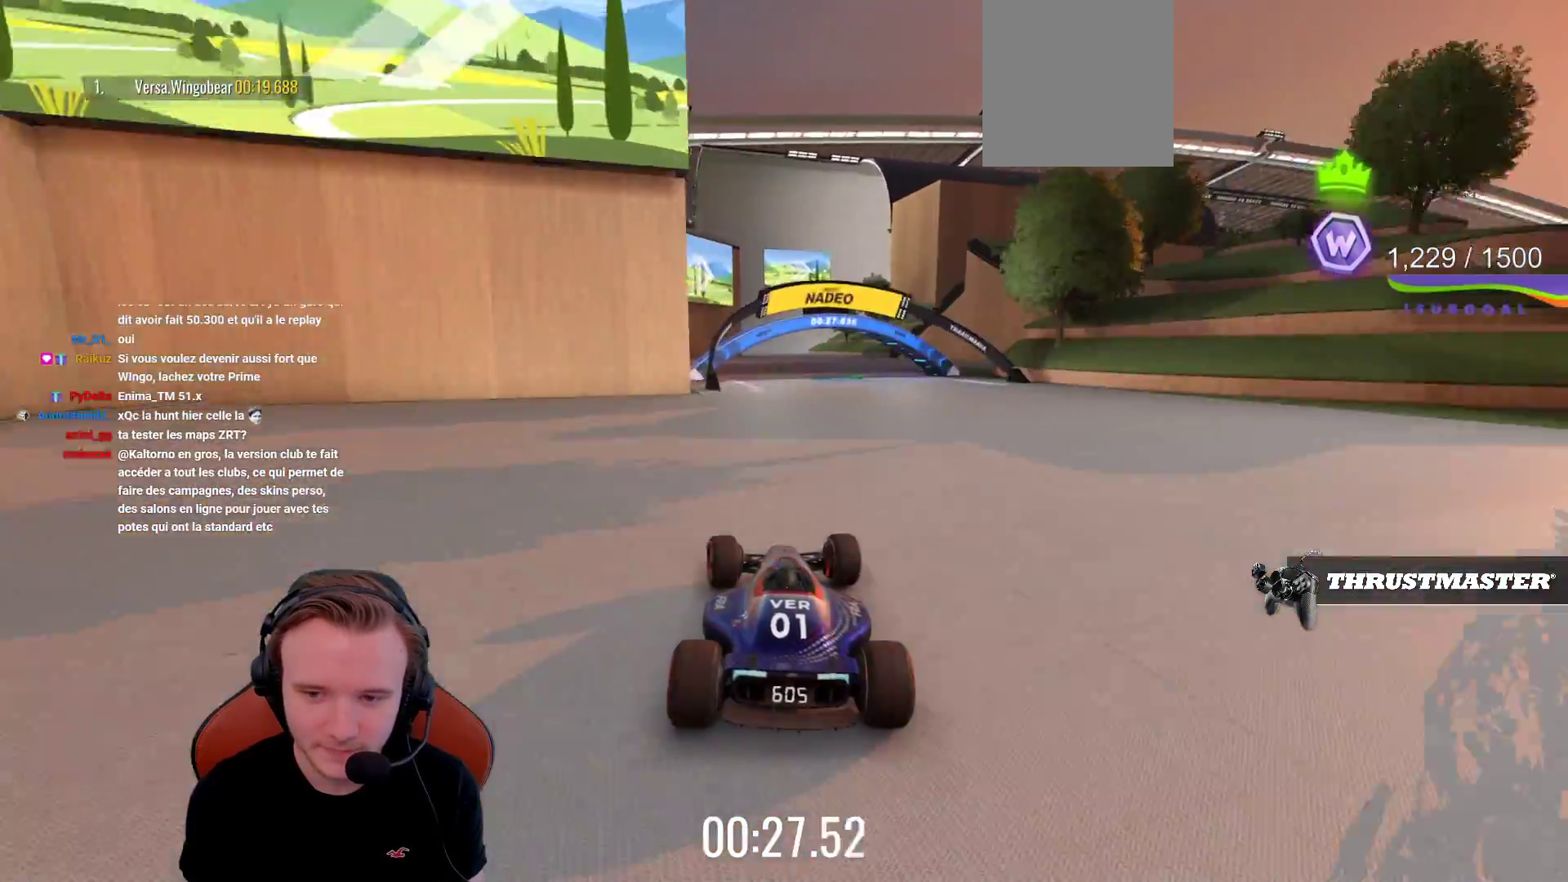
{"buttons": ["CROSS"], "left_stick": "right", "events": [[250, "left_stick", "left"], [383, "left_stick", "right"]]}
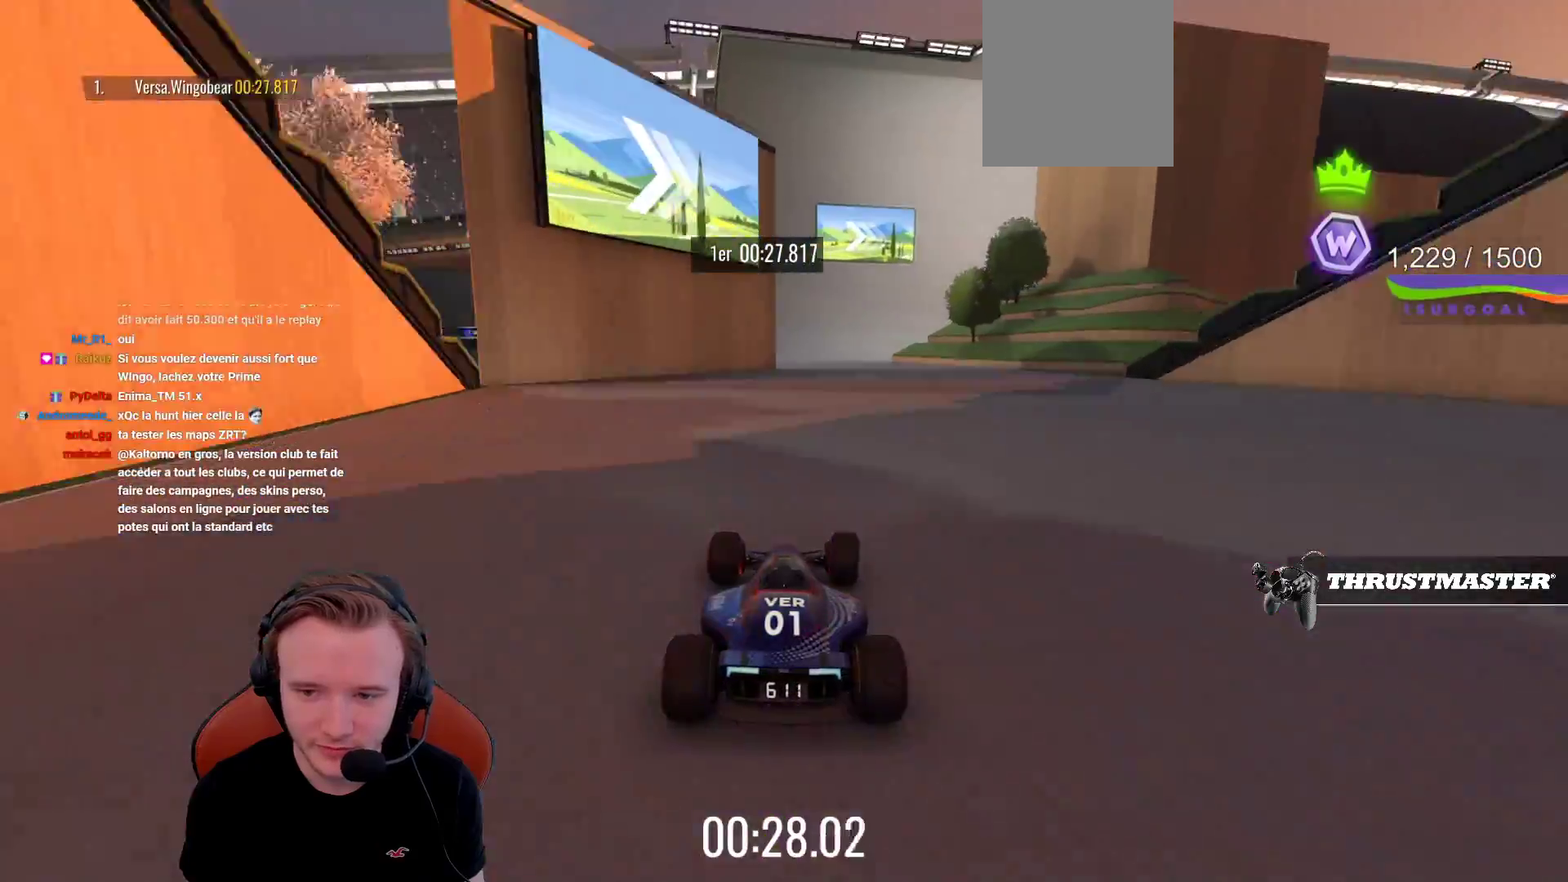
{"buttons": ["CROSS", "R1"], "left_stick": "right", "events": [[317, "R1", "down"]]}
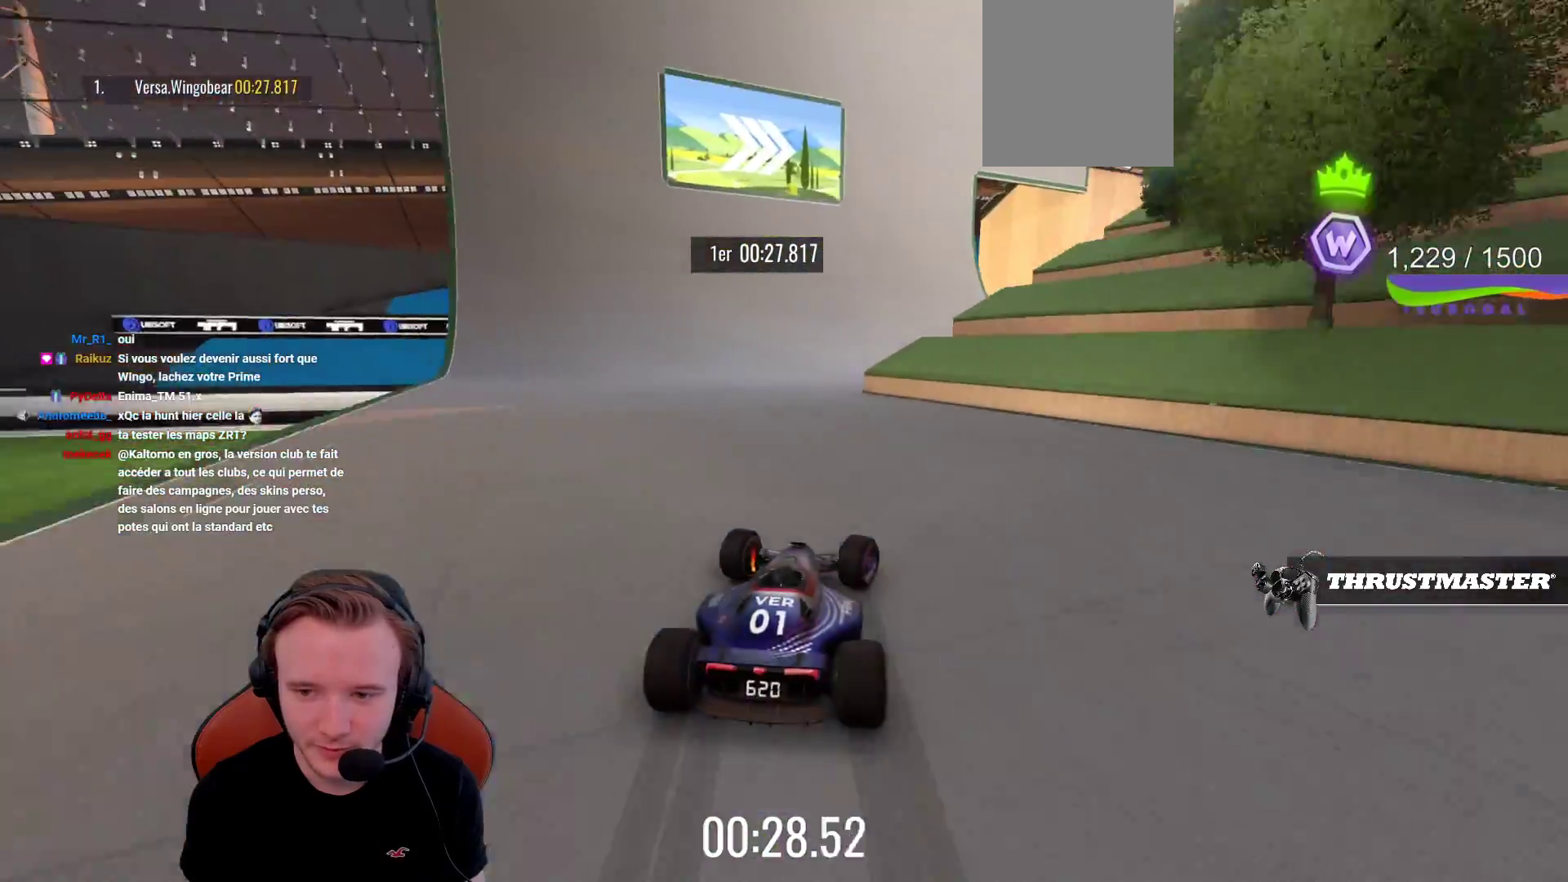
{"buttons": ["CROSS"], "left_stick": "center", "events": [[133, "left_stick", "center"], [333, "CIRCLE", "down"], [383, "left_stick", "right"], [433, "CIRCLE", "up"], [450, "R1", "up"], [450, "left_stick", "center"]]}
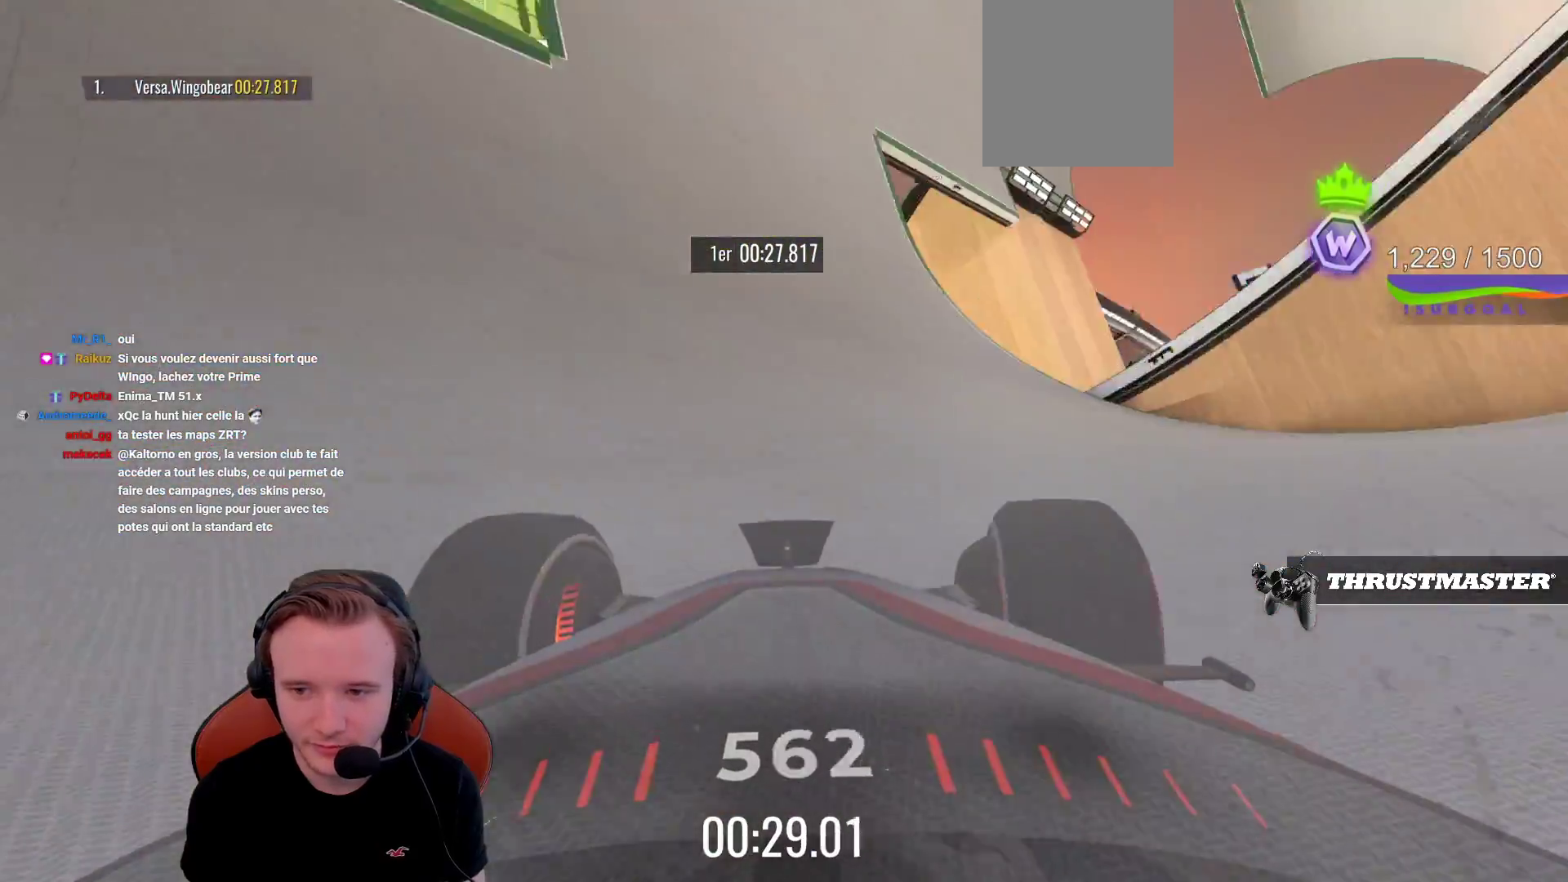
{"buttons": ["CROSS"], "left_stick": "center", "events": [[17, "left_stick", "left"], [233, "left_stick", "center"]]}
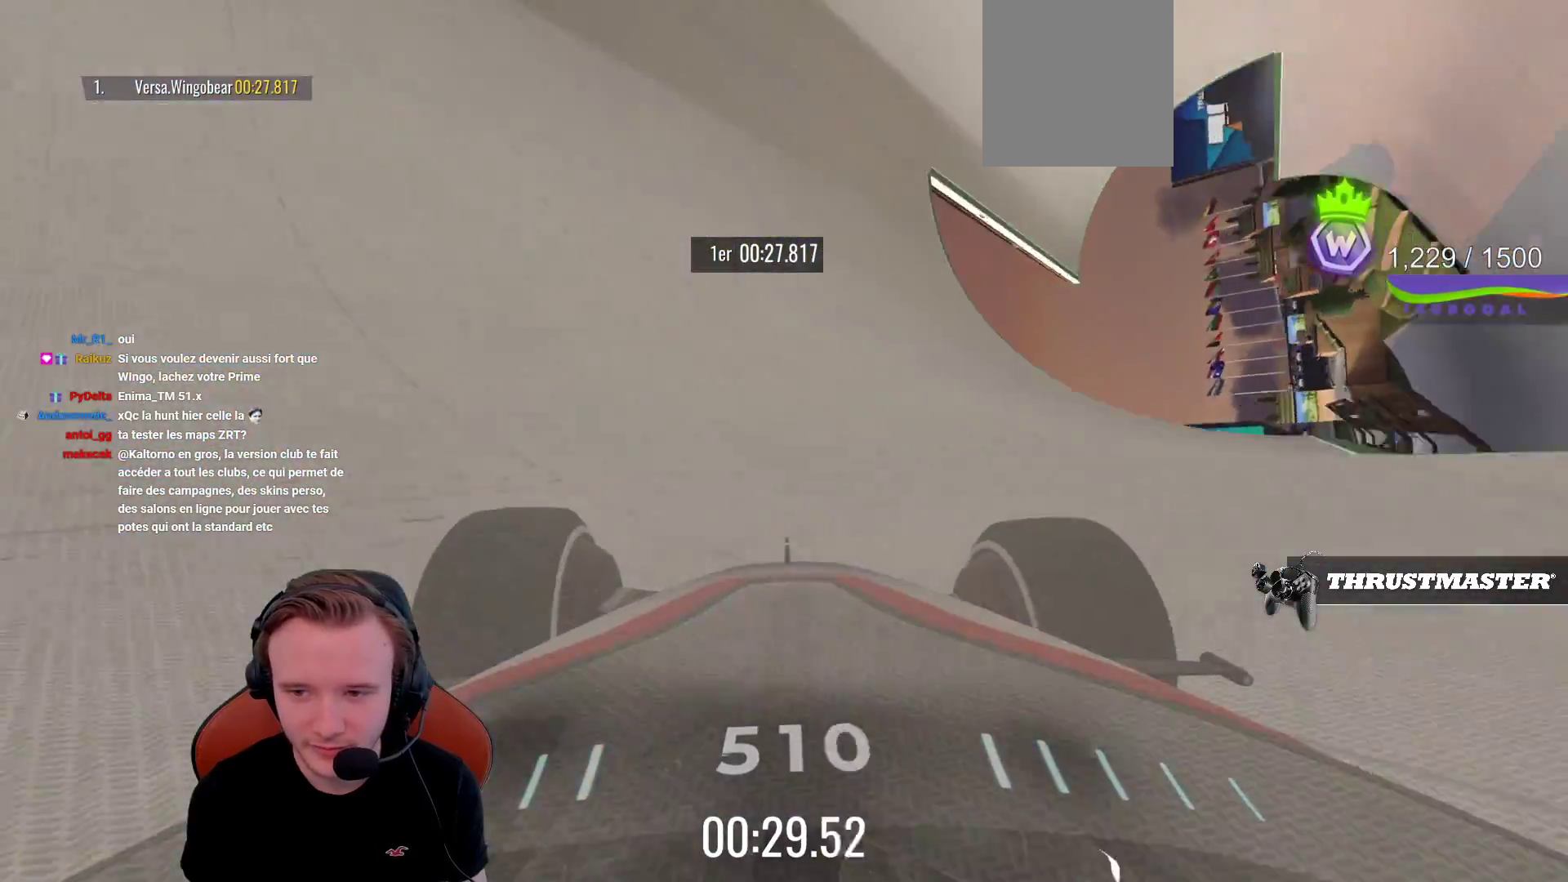
{"buttons": ["CROSS"], "left_stick": "left", "events": [[150, "left_stick", "left"], [267, "left_stick", "center"], [417, "left_stick", "left"]]}
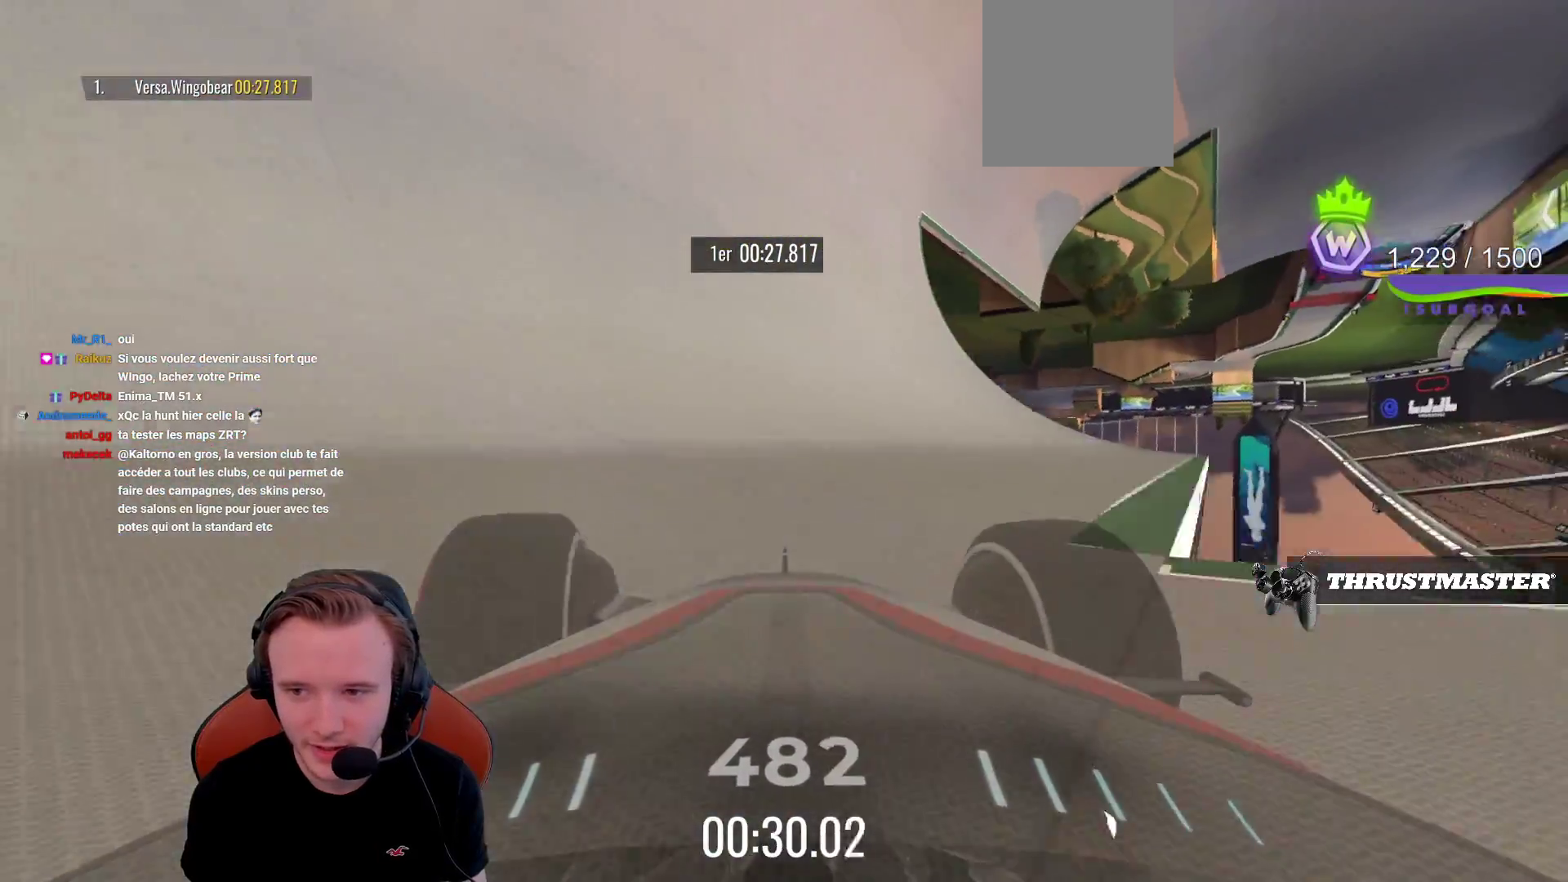
{"buttons": ["CROSS"], "left_stick": "center", "events": [[117, "left_stick", "center"], [217, "left_stick", "left"], [300, "left_stick", "center"]]}
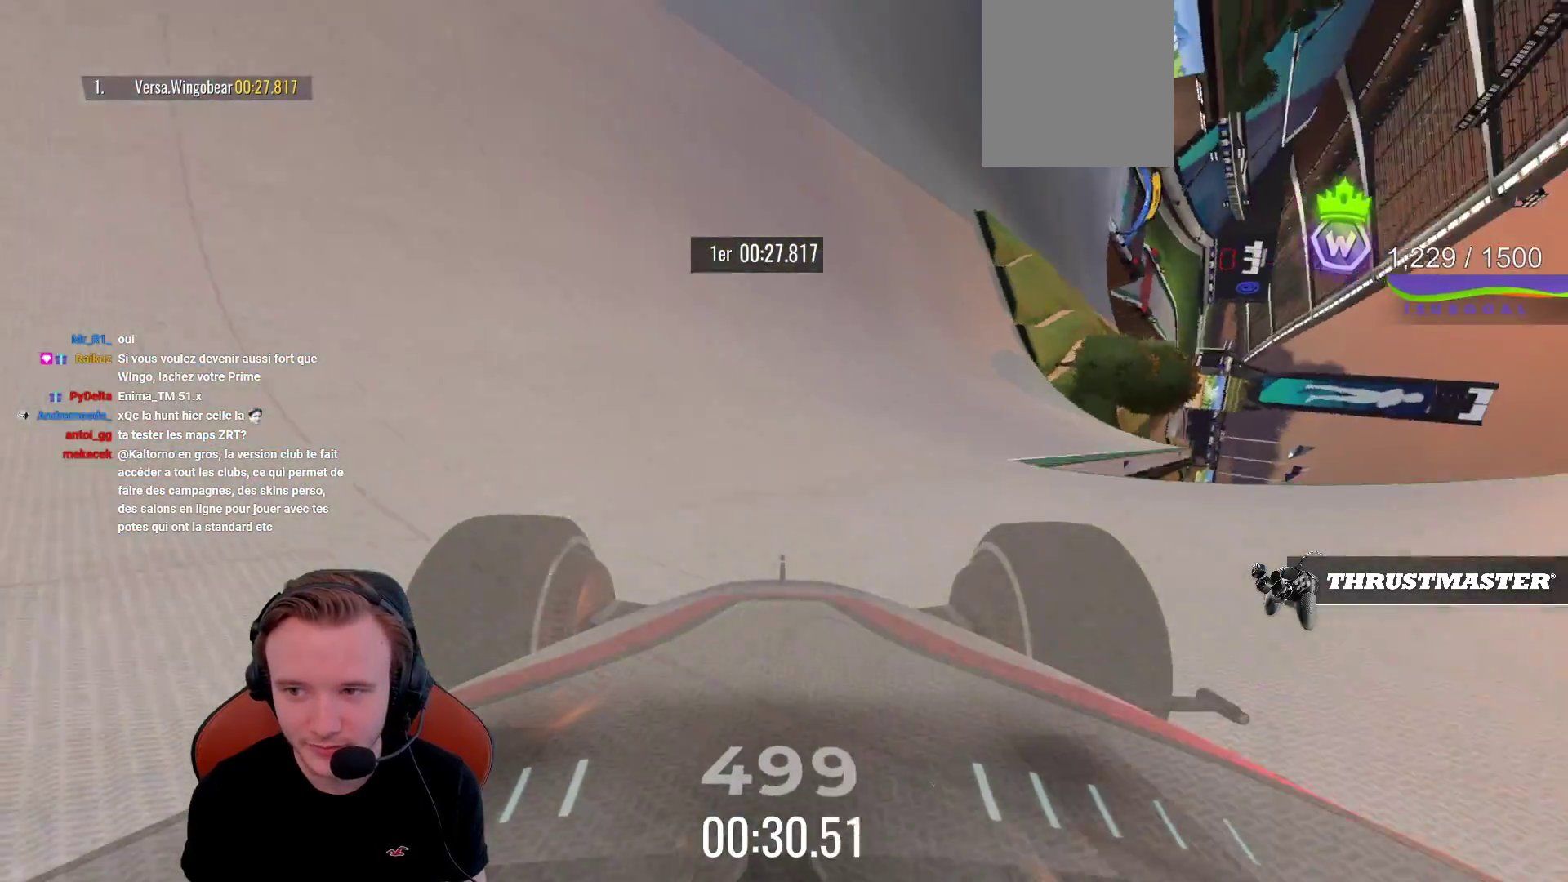
{"buttons": ["CROSS"], "left_stick": "center", "events": [[333, "SQUARE", "down"], [500, "SQUARE", "up"]]}